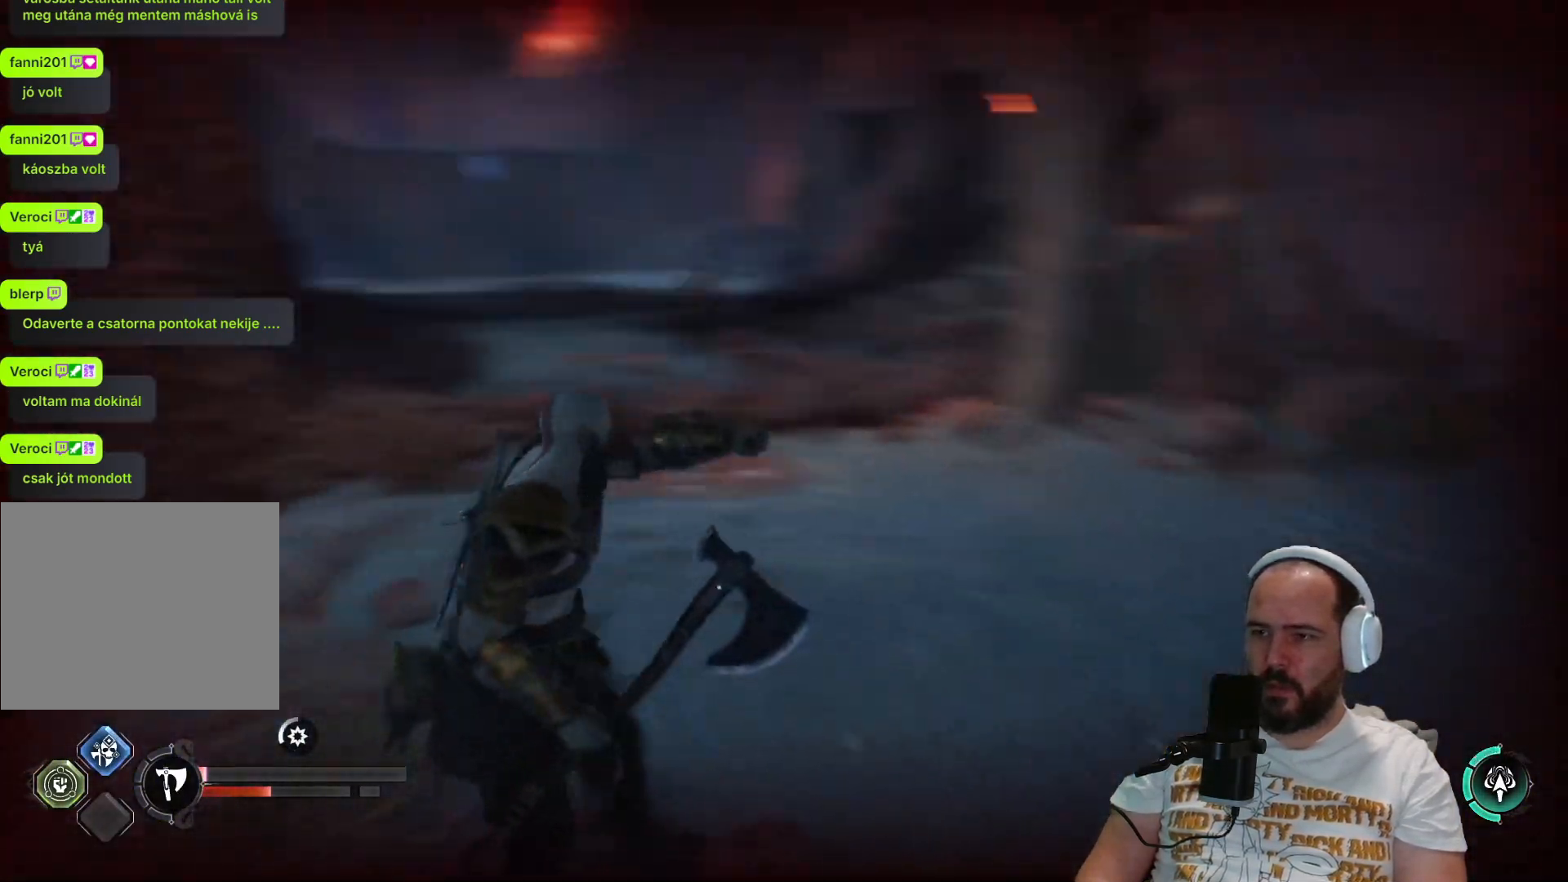
Gameplay with a controller (PlayStation layout); each line is a JSON object with the inputs held at the frame after it. "events" lists button and stick changes between this image and that frame as [ms after this image, input, new state], when the widget could be followed in between.
{"buttons": [], "left_stick": "up", "right_stick": "right", "events": [[200, "right_stick", "center"], [400, "left_stick", "up-left"], [467, "right_stick", "right"], [500, "left_stick", "up"]]}
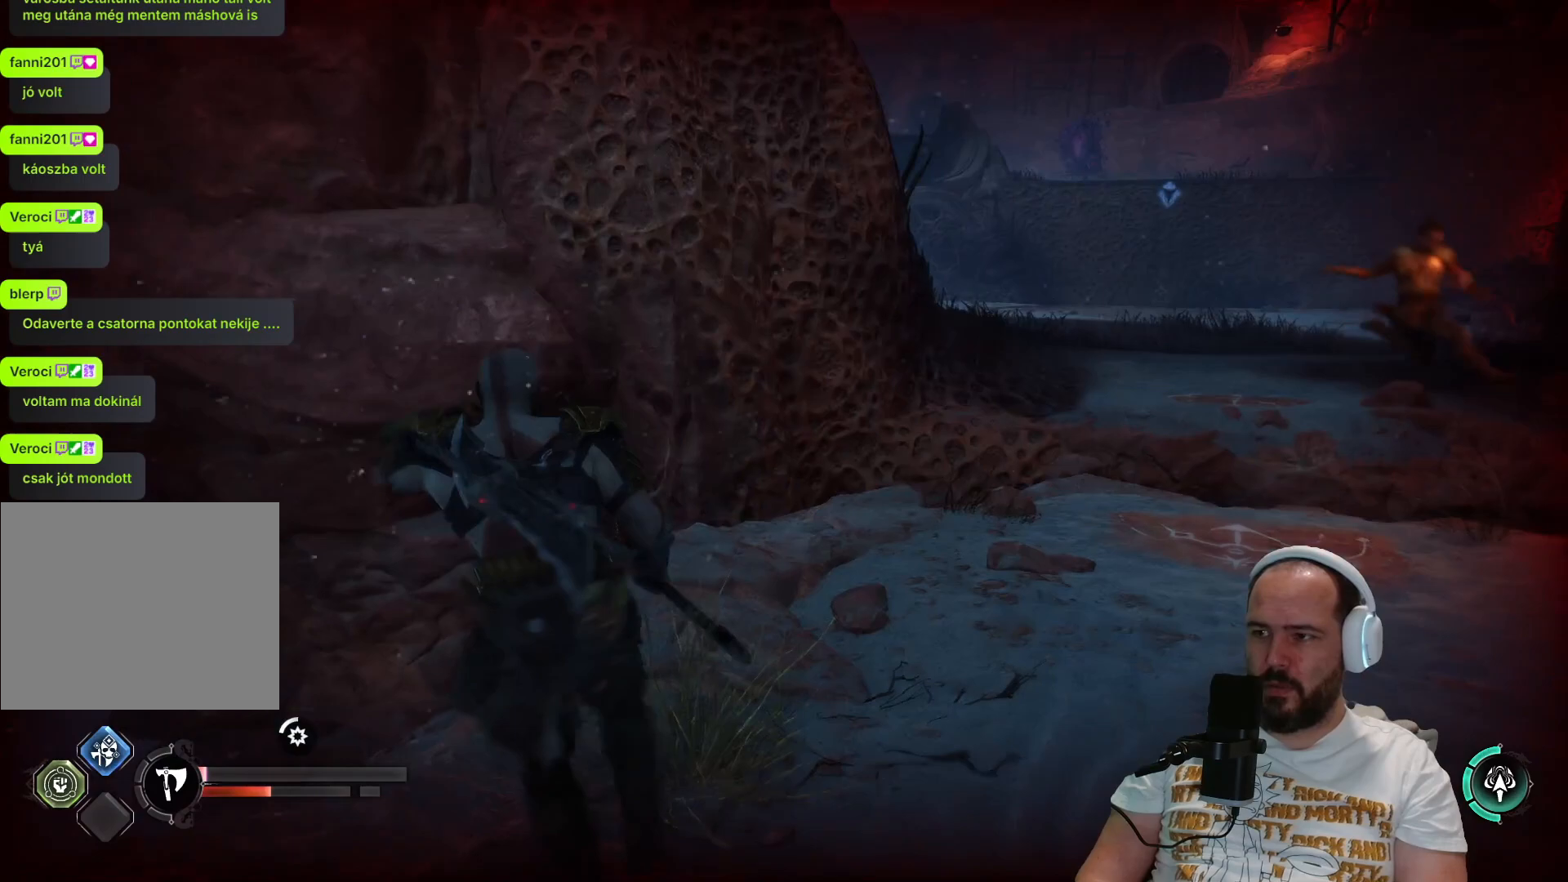
{"buttons": [], "left_stick": "up", "right_stick": "center", "events": [[300, "right_stick", "center"]]}
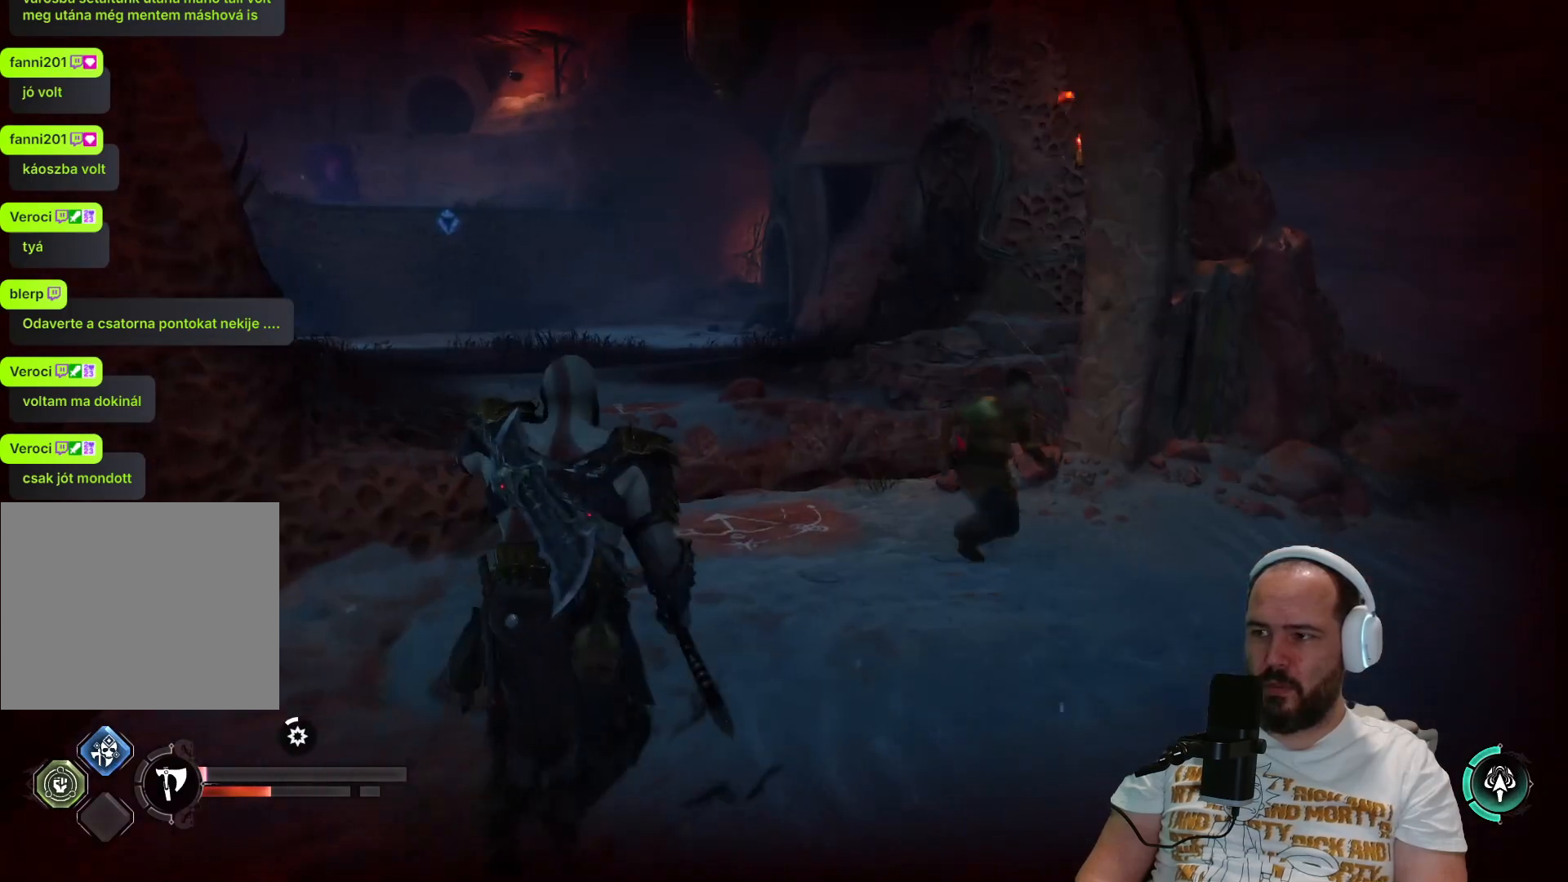
{"buttons": [], "left_stick": "up", "right_stick": "center", "events": []}
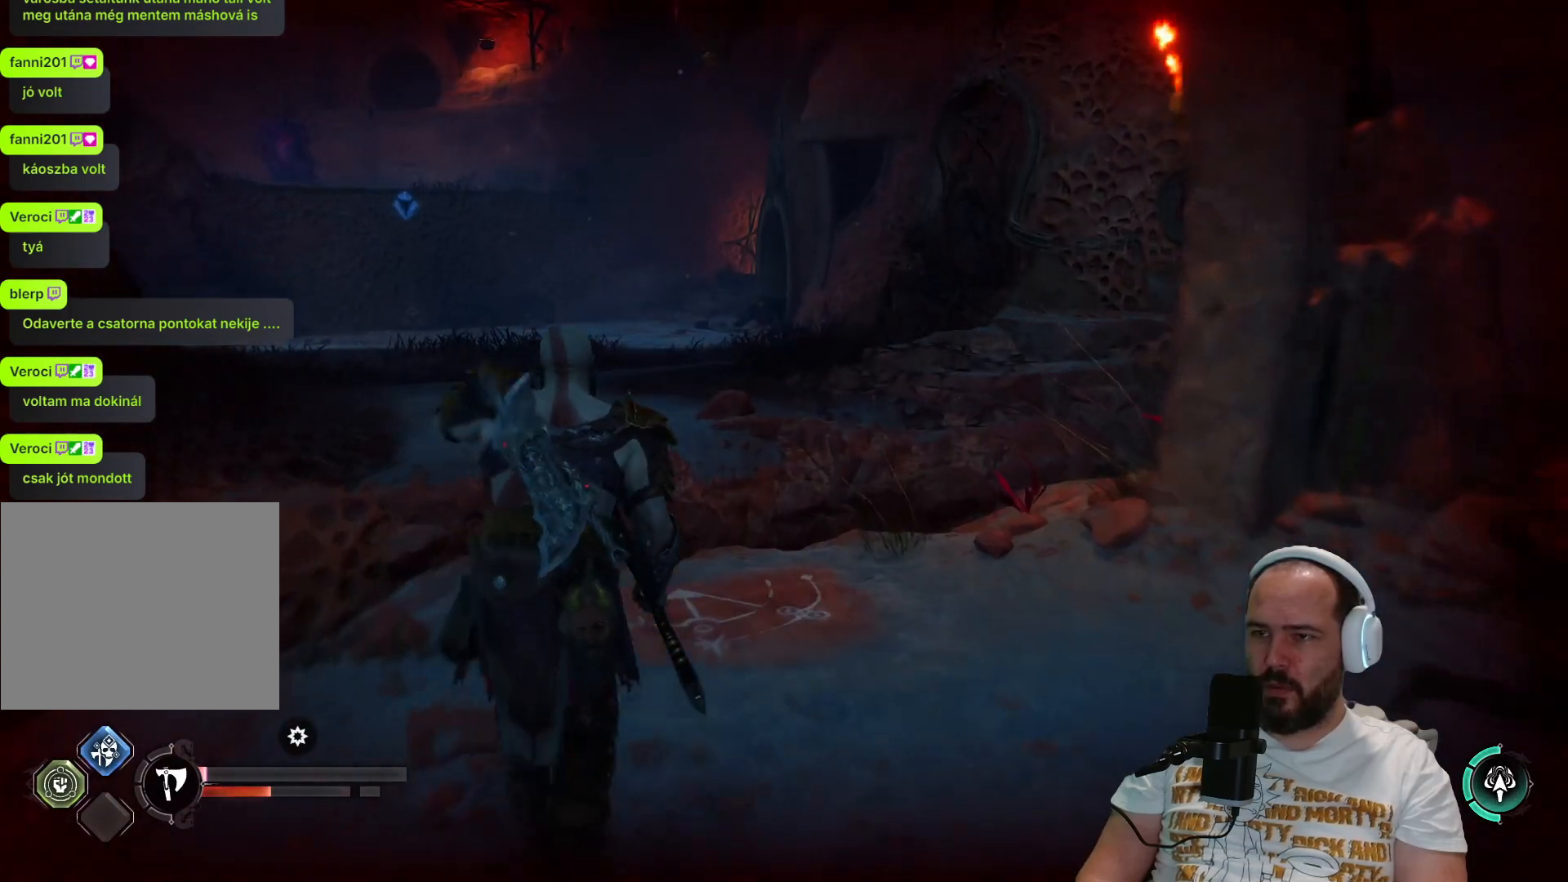
{"buttons": [], "left_stick": "right", "right_stick": "right", "events": [[83, "right_stick", "right"], [167, "left_stick", "center"], [250, "left_stick", "down-right"], [383, "left_stick", "right"]]}
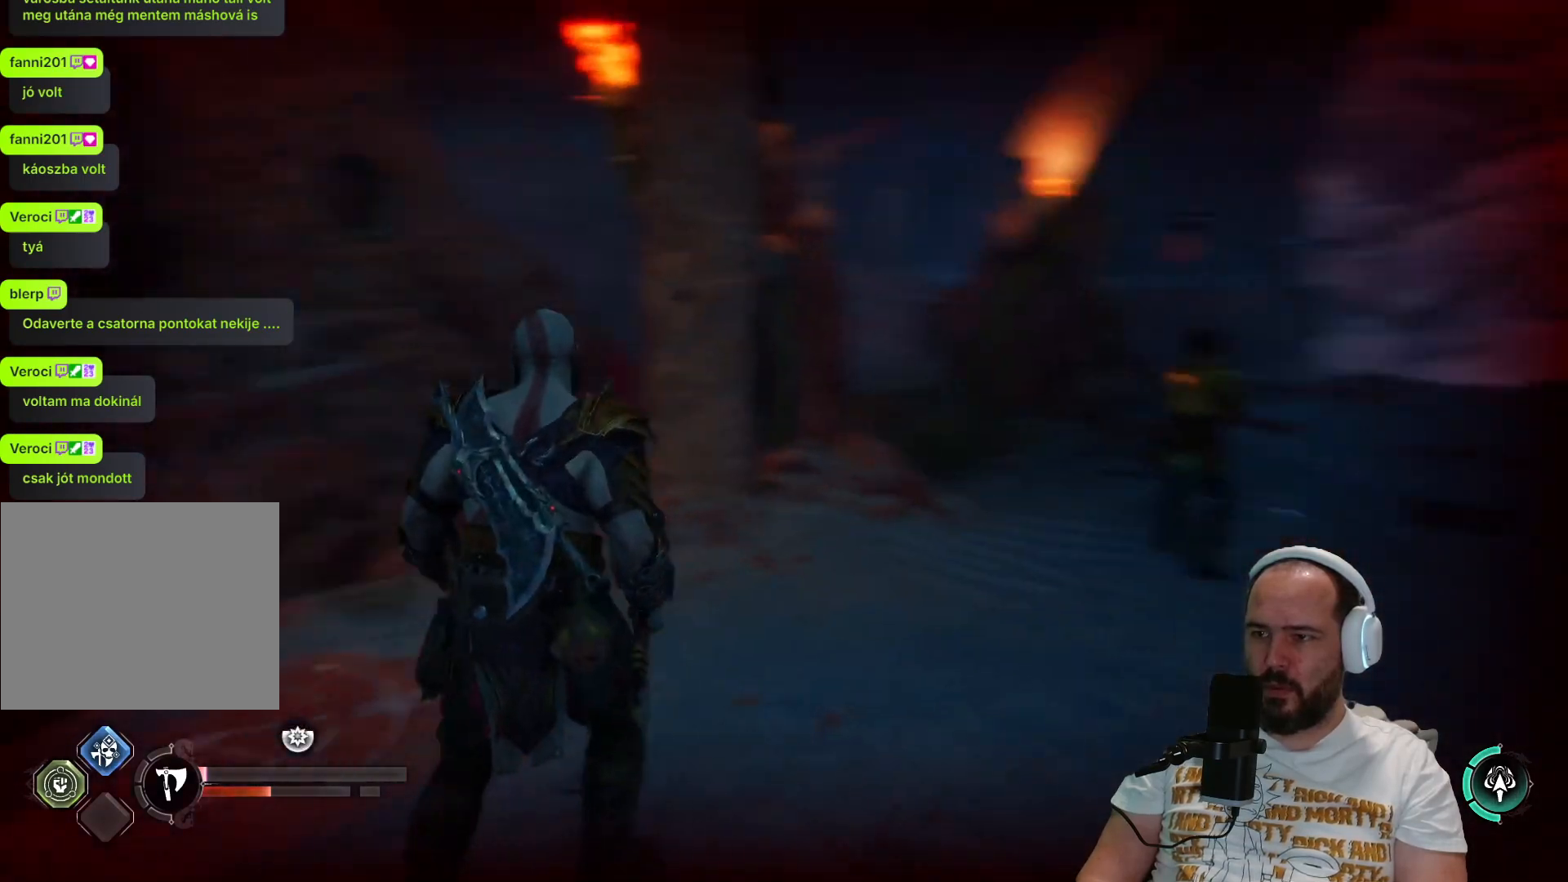
{"buttons": [], "left_stick": "right", "right_stick": "center", "events": [[167, "right_stick", "center"]]}
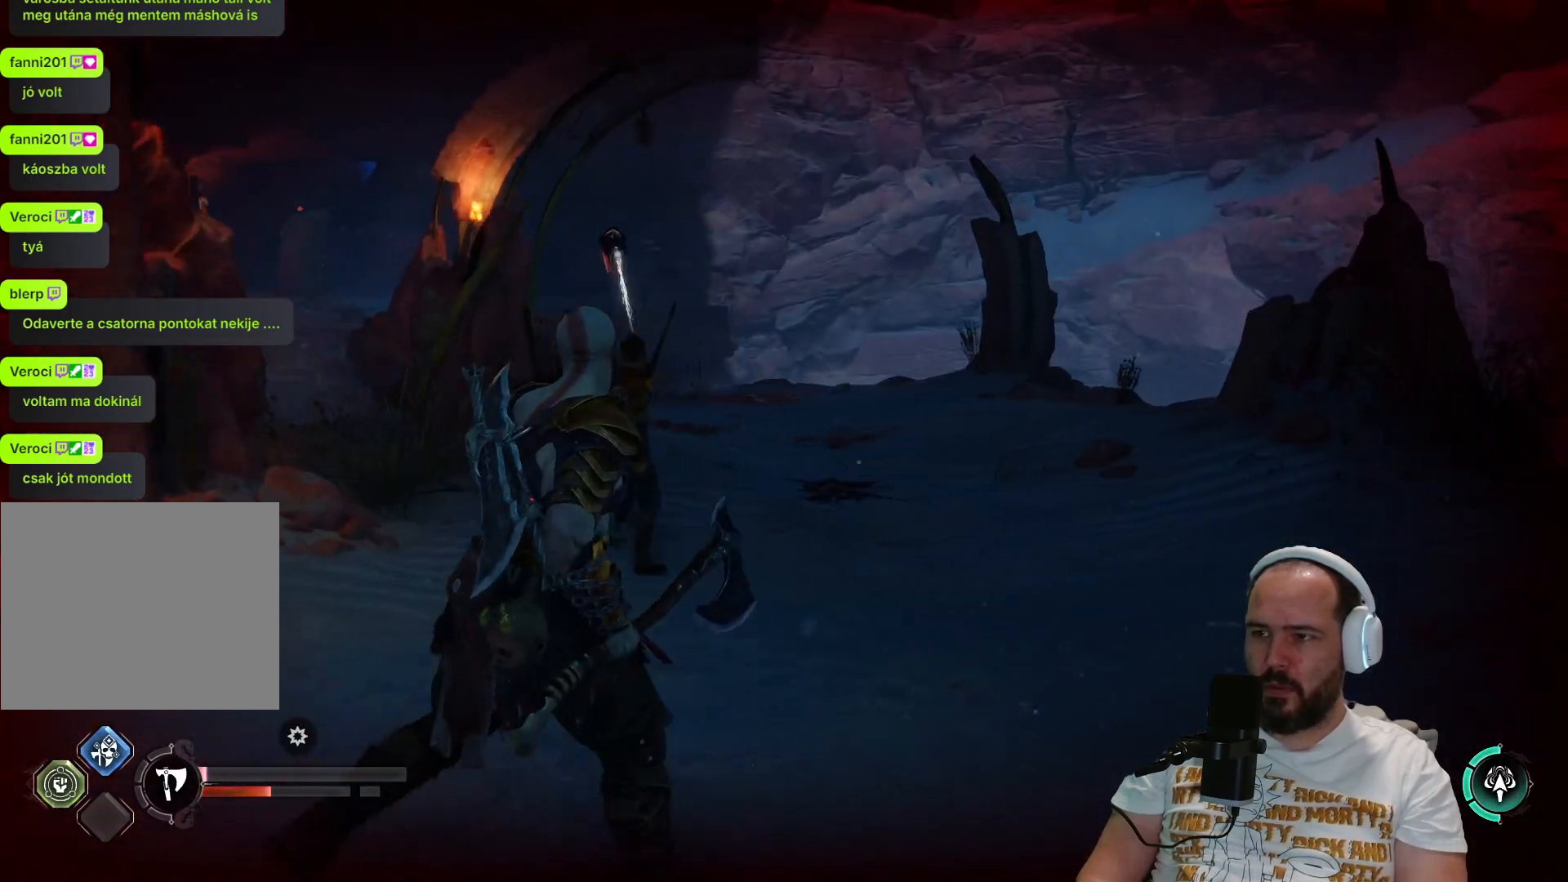
{"buttons": [], "left_stick": "center", "right_stick": "center", "events": [[317, "left_stick", "center"], [333, "SQUARE", "down"], [467, "SQUARE", "up"]]}
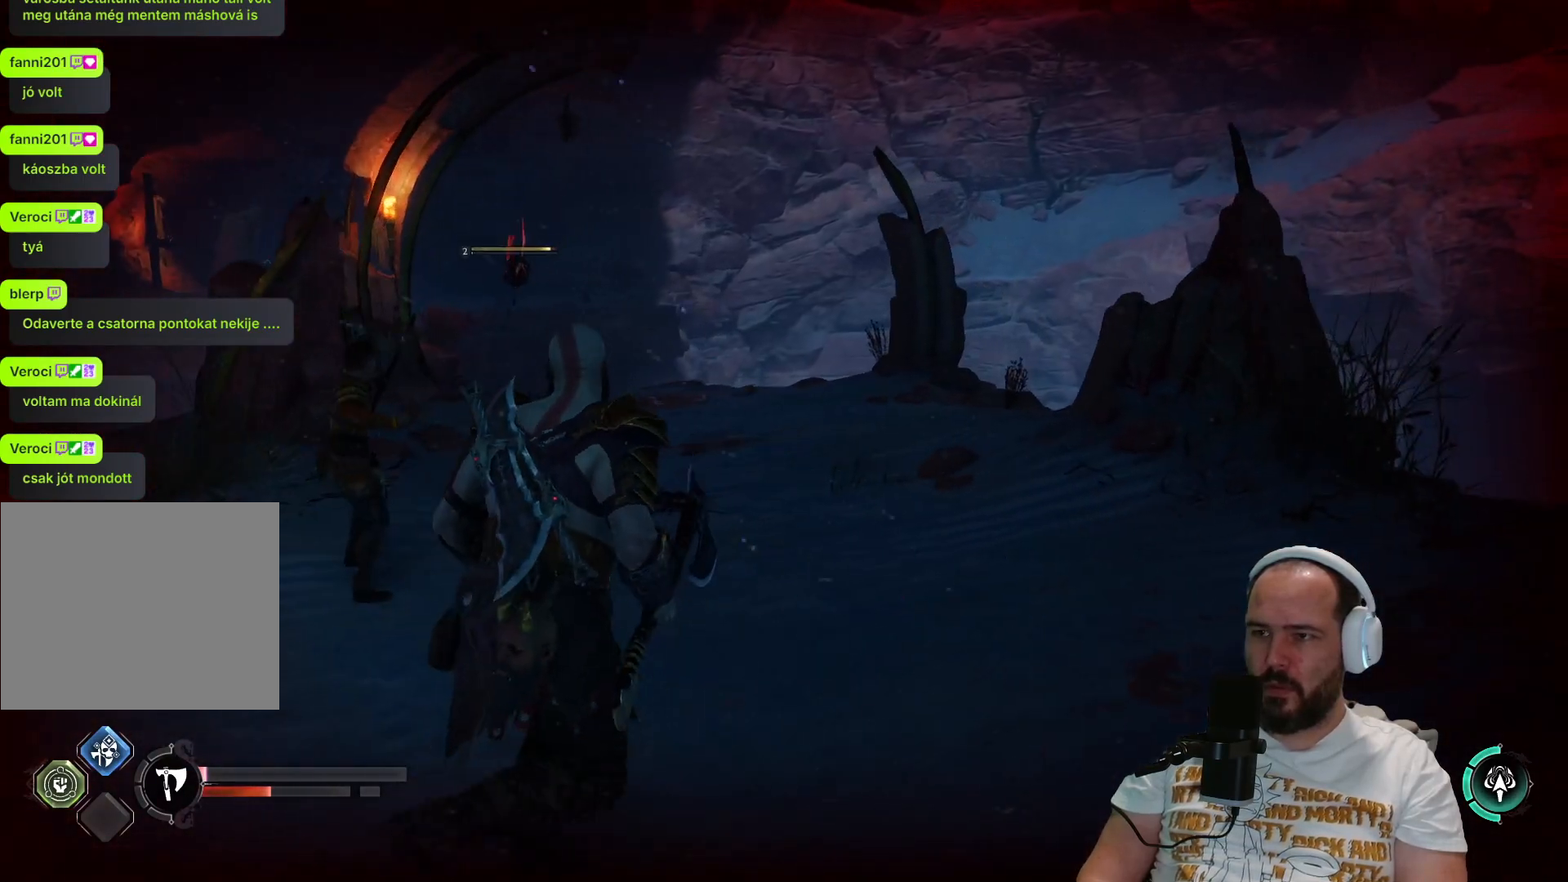
{"buttons": [], "left_stick": "center", "right_stick": "center", "events": [[67, "SQUARE", "down"], [150, "SQUARE", "up"], [250, "SQUARE", "down"], [333, "SQUARE", "up"], [400, "SQUARE", "down"], [483, "SQUARE", "up"]]}
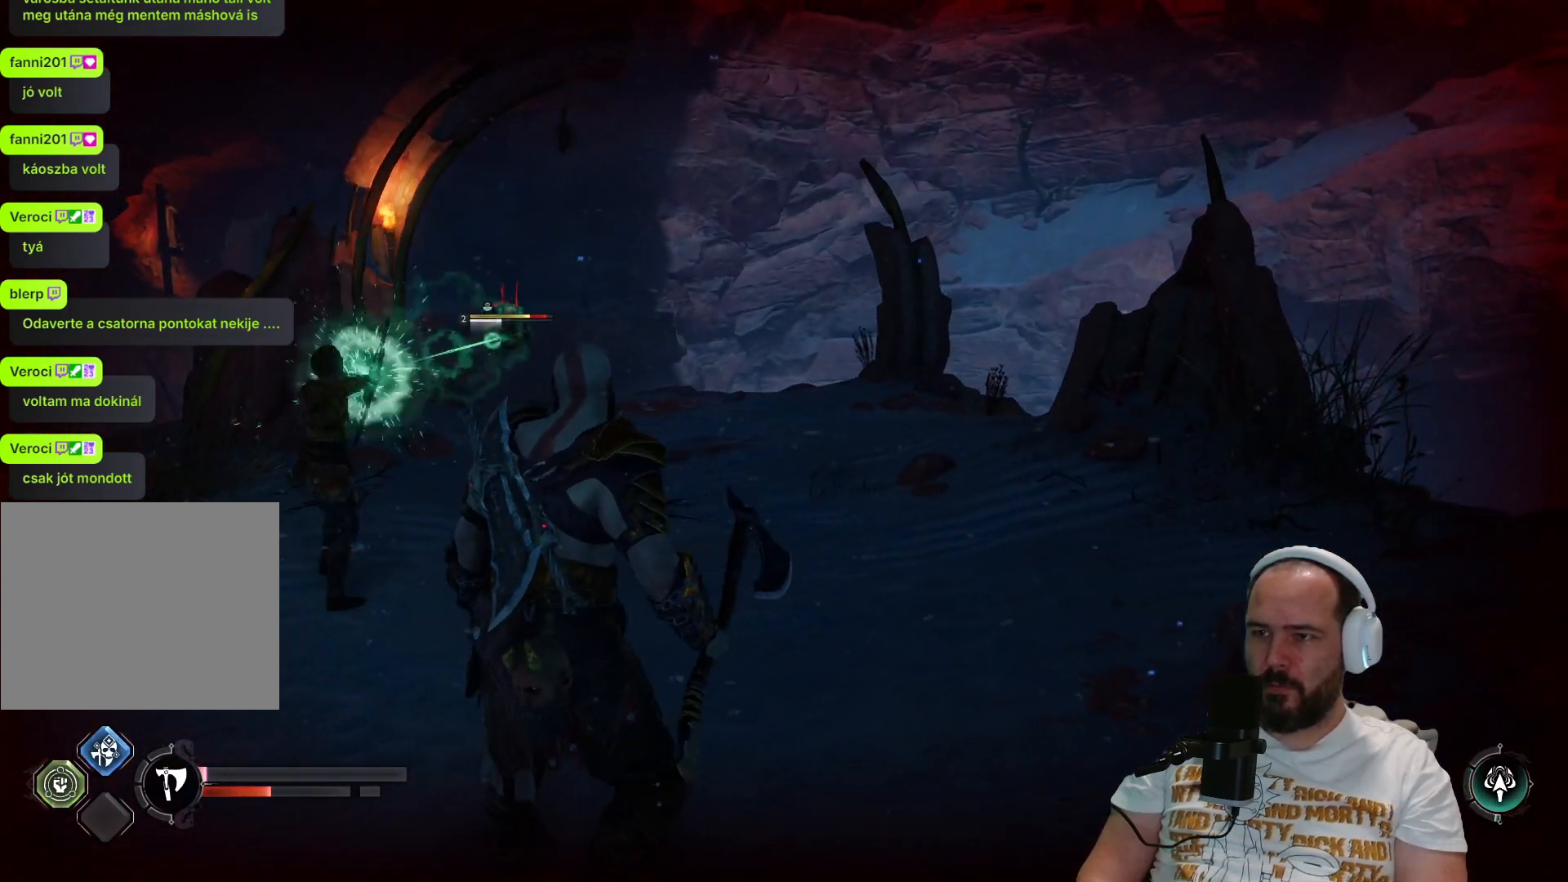
{"buttons": [], "left_stick": "center", "right_stick": "center", "events": [[83, "SQUARE", "down"], [200, "SQUARE", "up"], [233, "SQUARE", "down"], [333, "SQUARE", "up"], [417, "SQUARE", "down"], [500, "SQUARE", "up"]]}
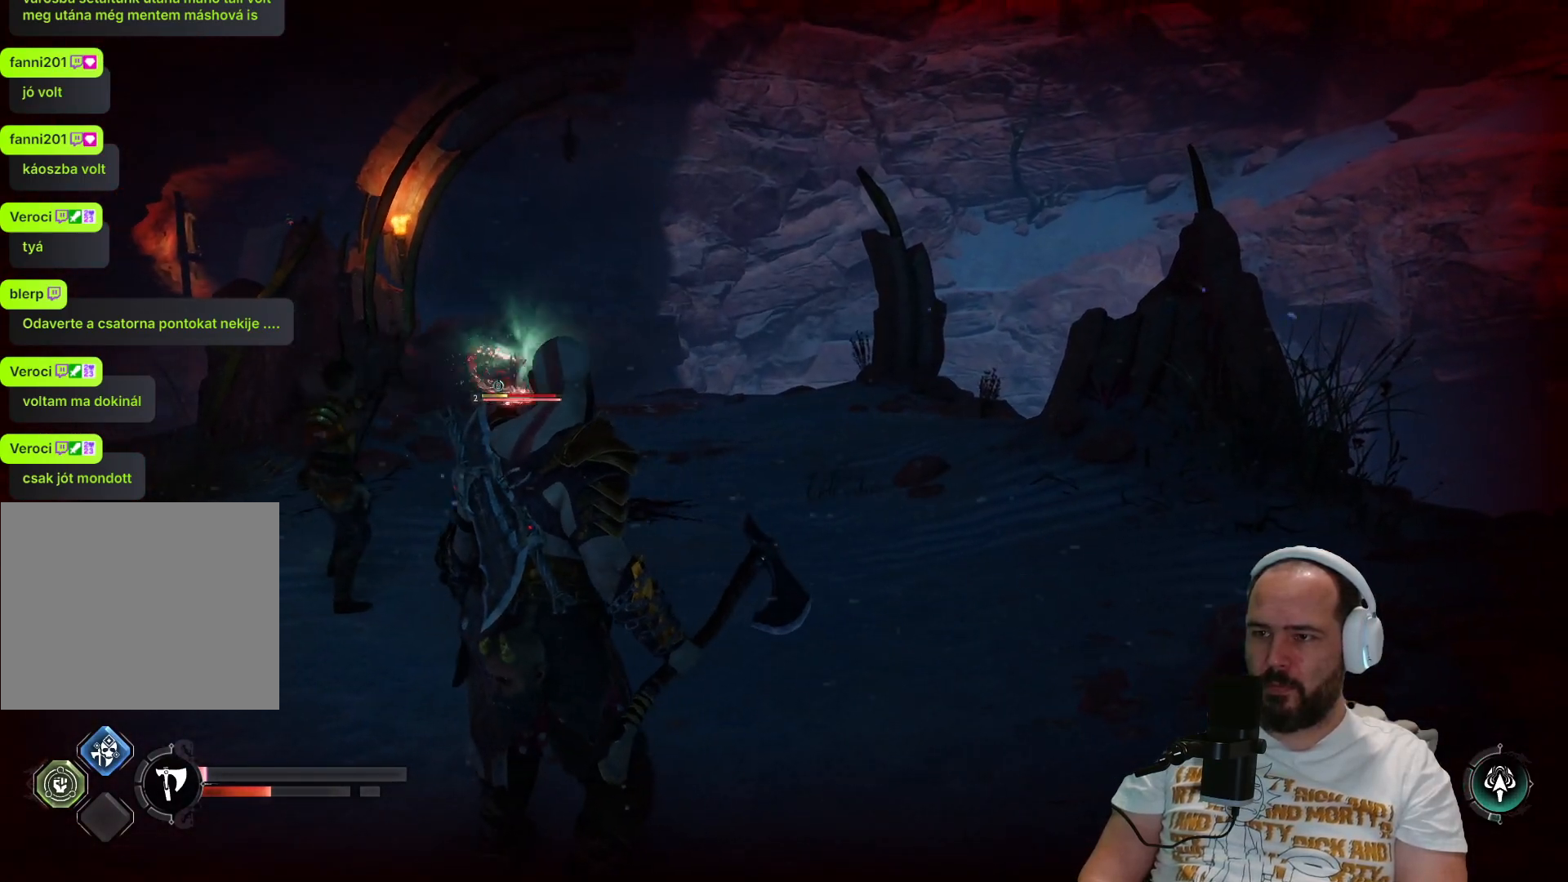
{"buttons": [], "left_stick": "center", "right_stick": "center", "events": []}
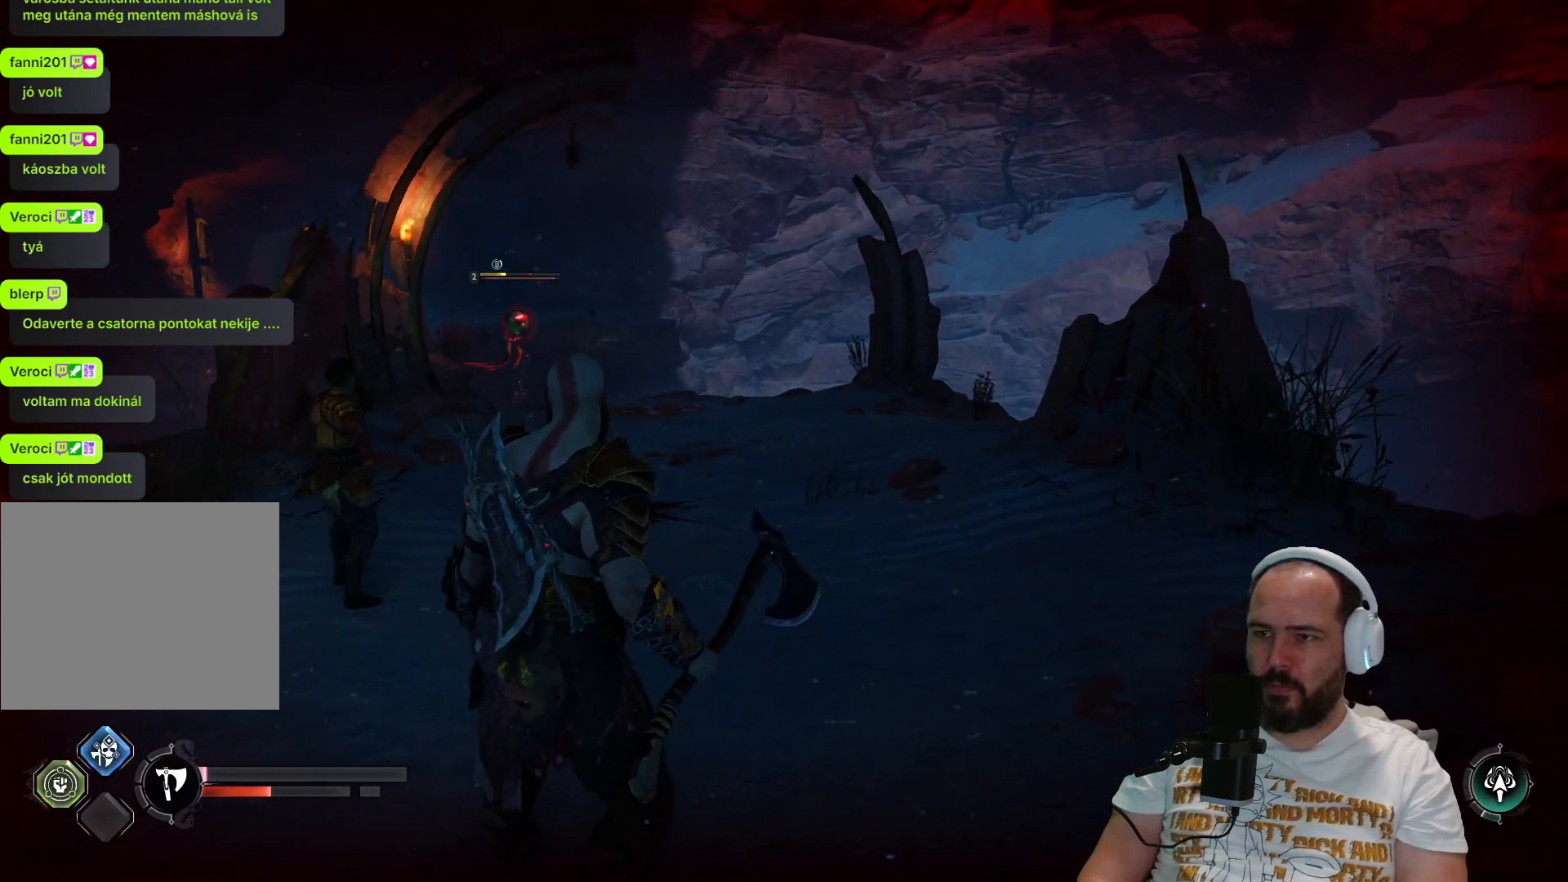
{"buttons": ["SQUARE"], "left_stick": "center", "right_stick": "center", "events": [[183, "SQUARE", "down"], [317, "SQUARE", "up"], [433, "SQUARE", "down"]]}
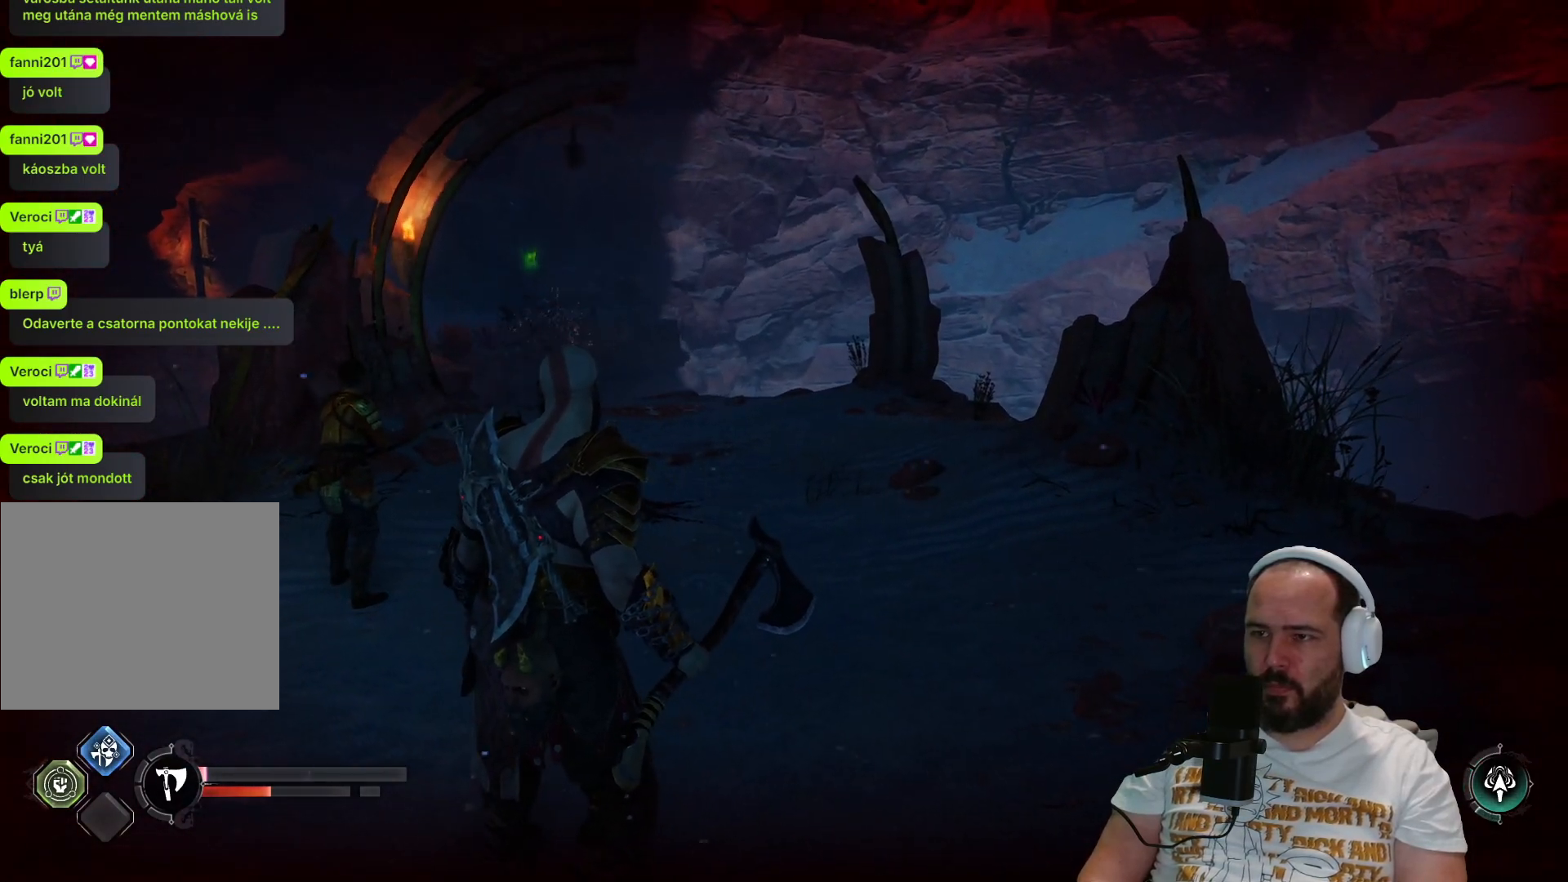
{"buttons": [], "left_stick": "center", "right_stick": "center", "events": [[17, "SQUARE", "up"], [117, "SQUARE", "down"], [183, "SQUARE", "up"]]}
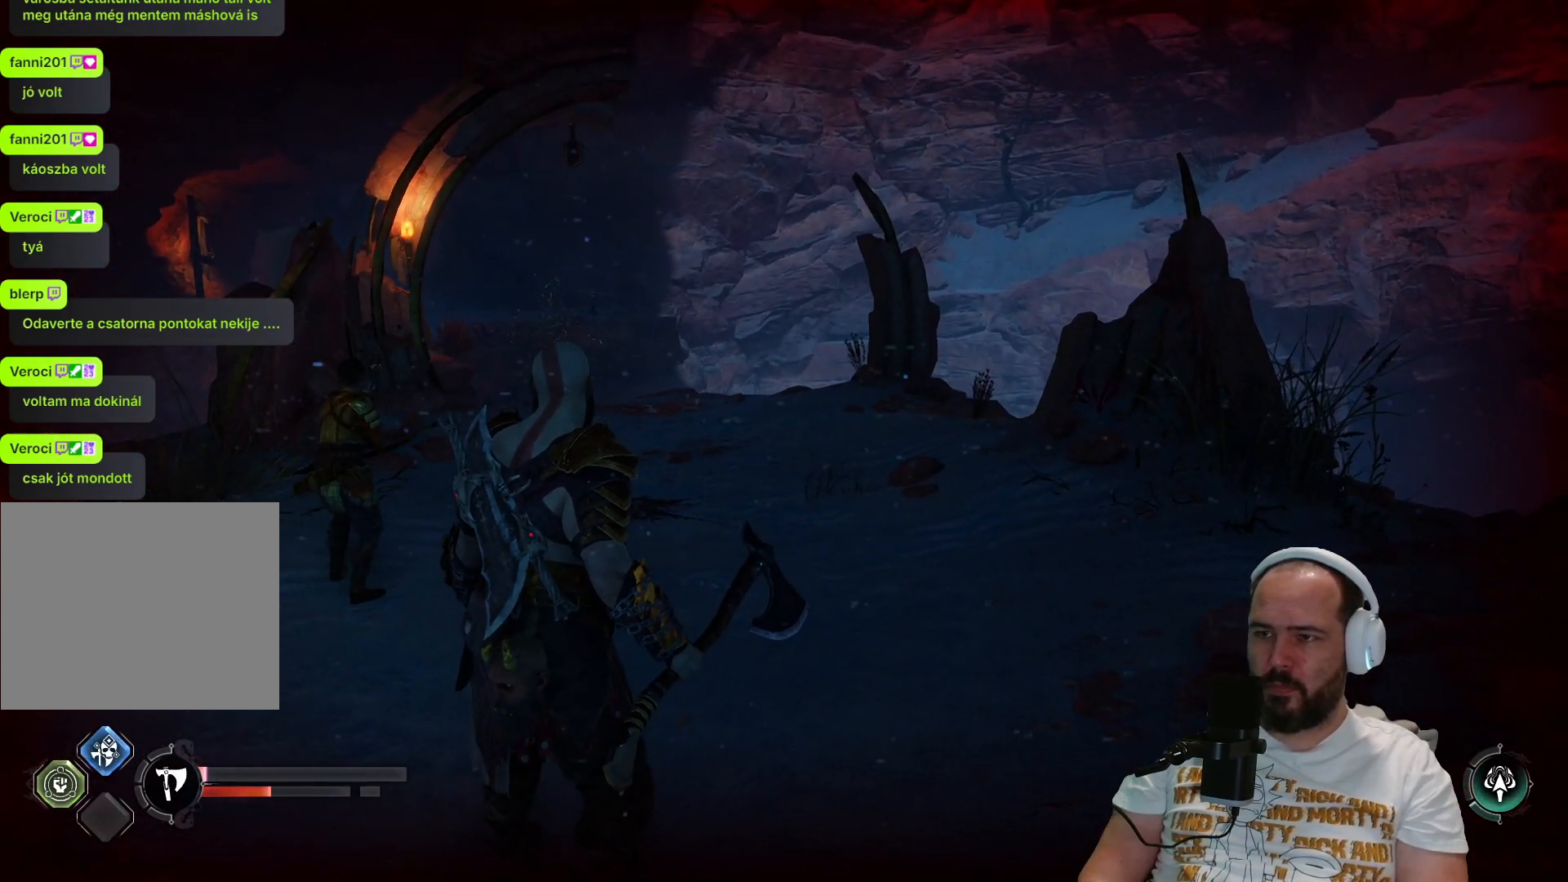
{"buttons": [], "left_stick": "up", "right_stick": "center", "events": [[300, "right_stick", "down"], [400, "left_stick", "up"], [483, "right_stick", "center"]]}
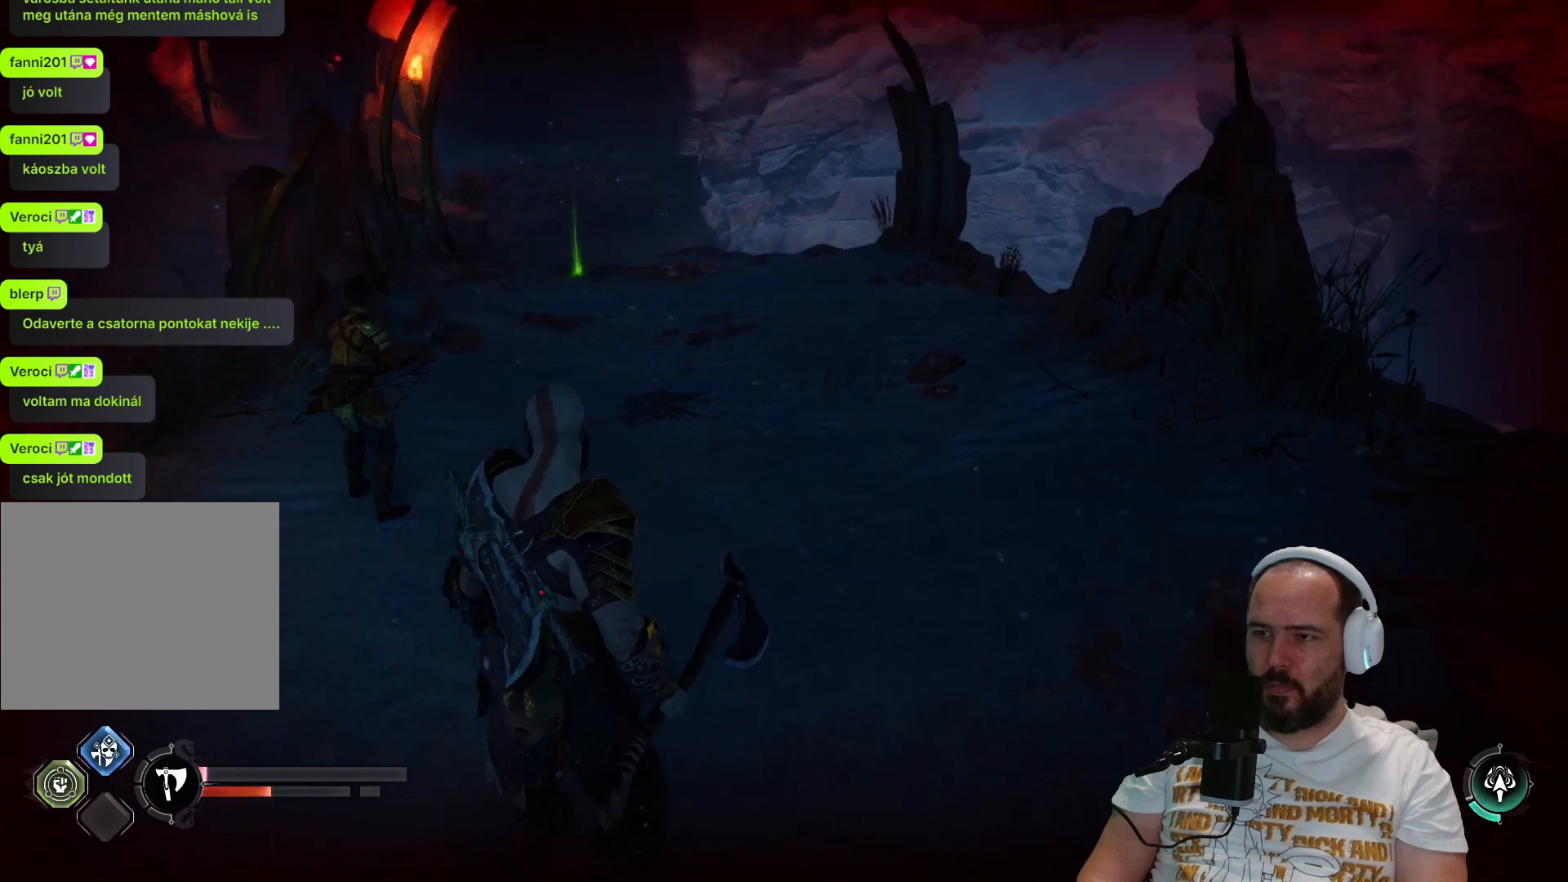
{"buttons": [], "left_stick": "up", "right_stick": "center", "events": [[183, "L3", "down"], [317, "L3", "up"]]}
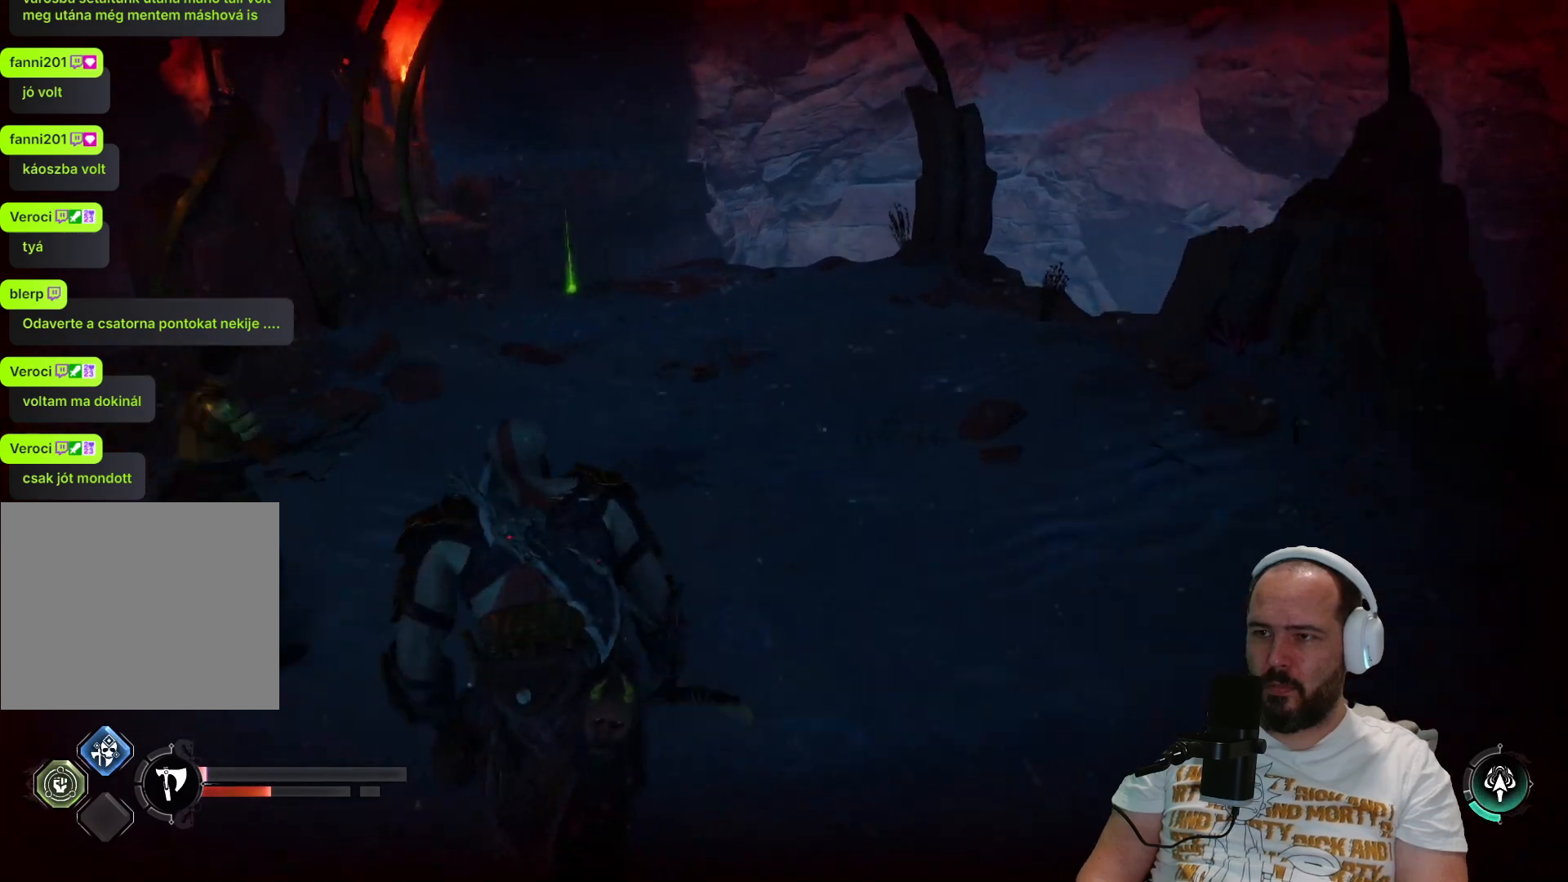
{"buttons": [], "left_stick": "up", "right_stick": "center", "events": []}
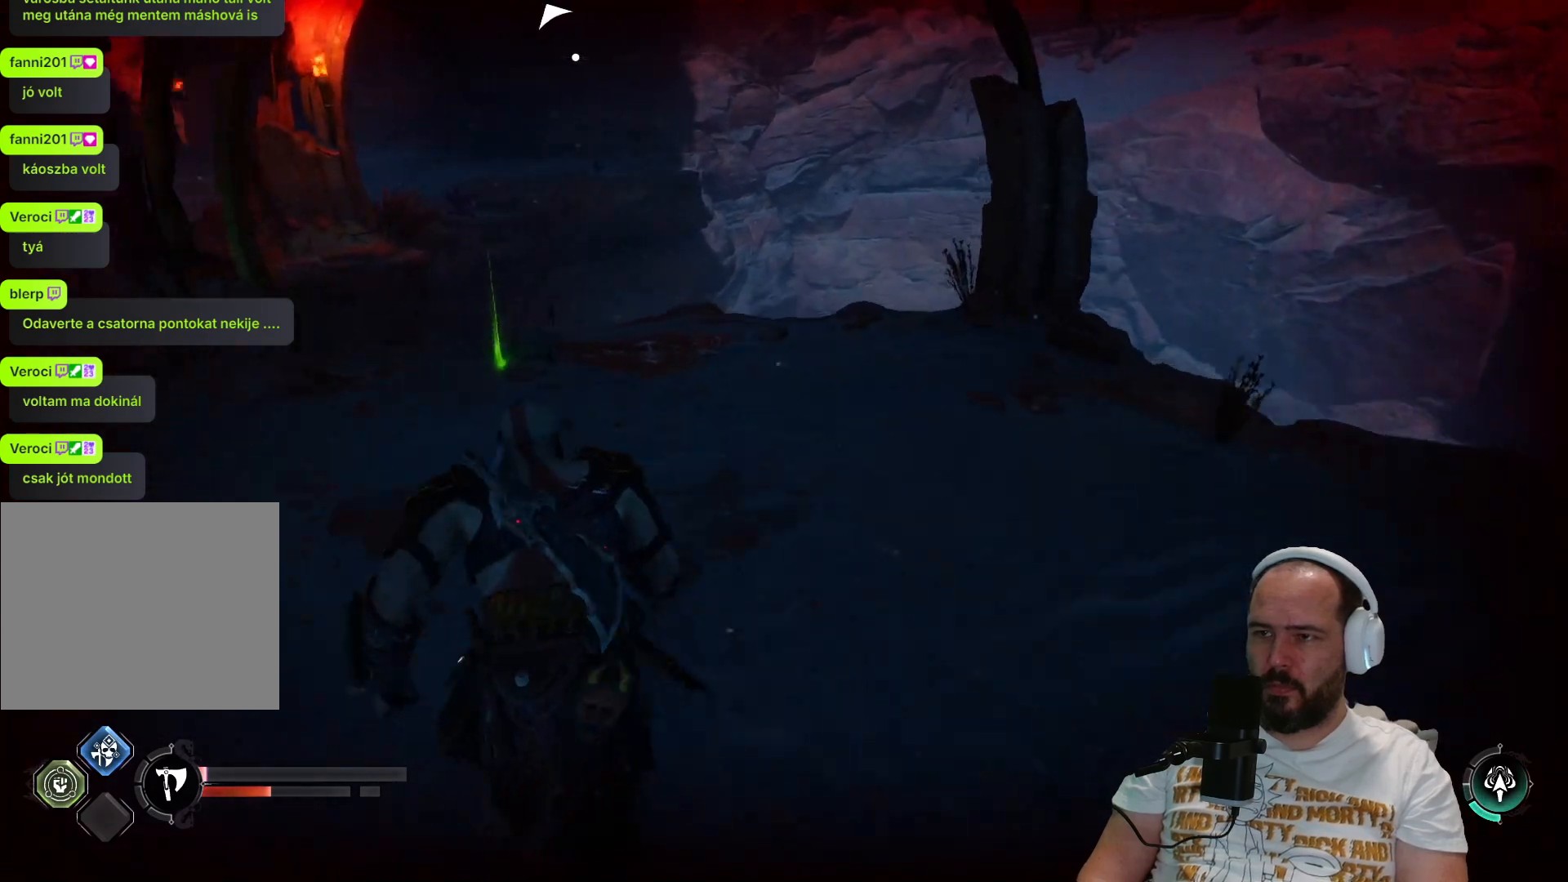
{"buttons": [], "left_stick": "up-left", "right_stick": "center", "events": [[500, "left_stick", "up-left"]]}
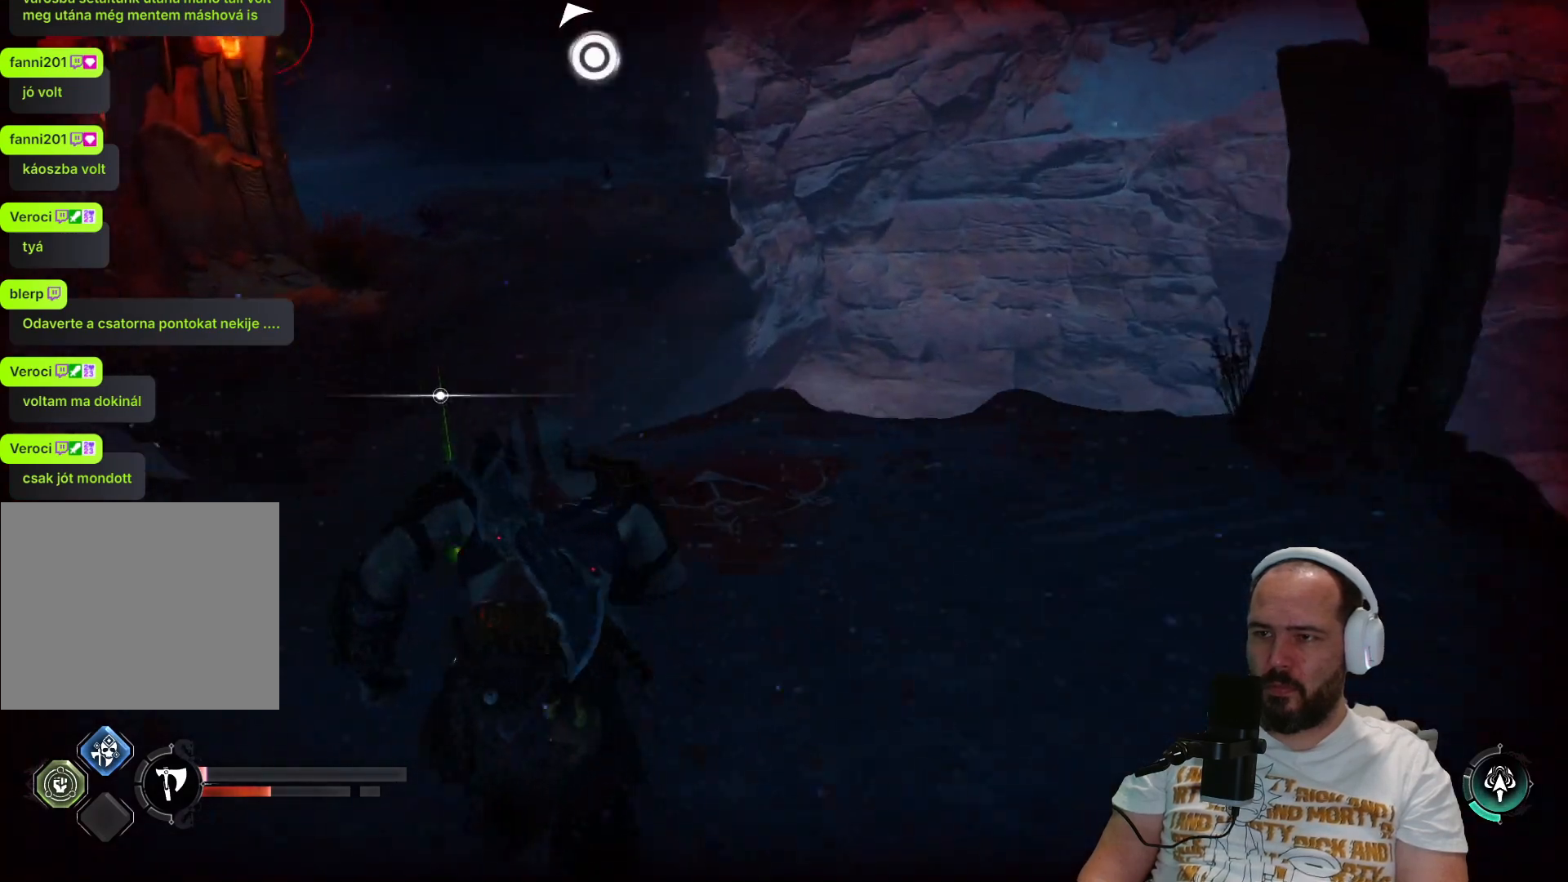
{"buttons": ["CIRCLE"], "left_stick": "center", "right_stick": "center", "events": [[50, "CIRCLE", "down"], [150, "CIRCLE", "up"], [250, "CIRCLE", "down"], [250, "left_stick", "center"], [317, "CIRCLE", "up"], [450, "CIRCLE", "down"]]}
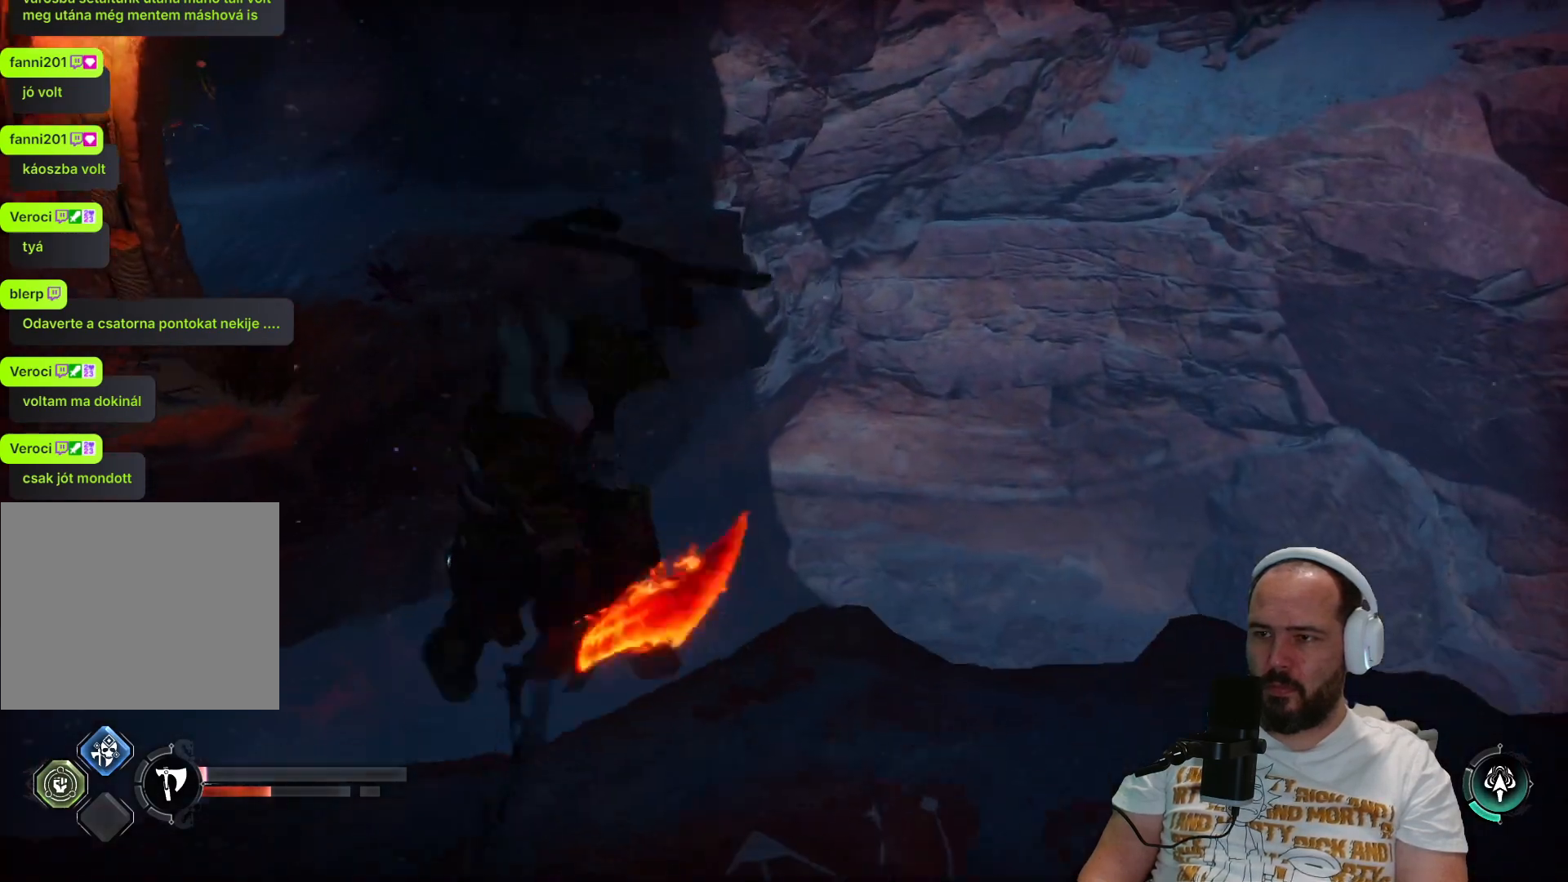
{"buttons": [], "left_stick": "down", "right_stick": "center", "events": [[17, "CIRCLE", "up"], [217, "left_stick", "down"]]}
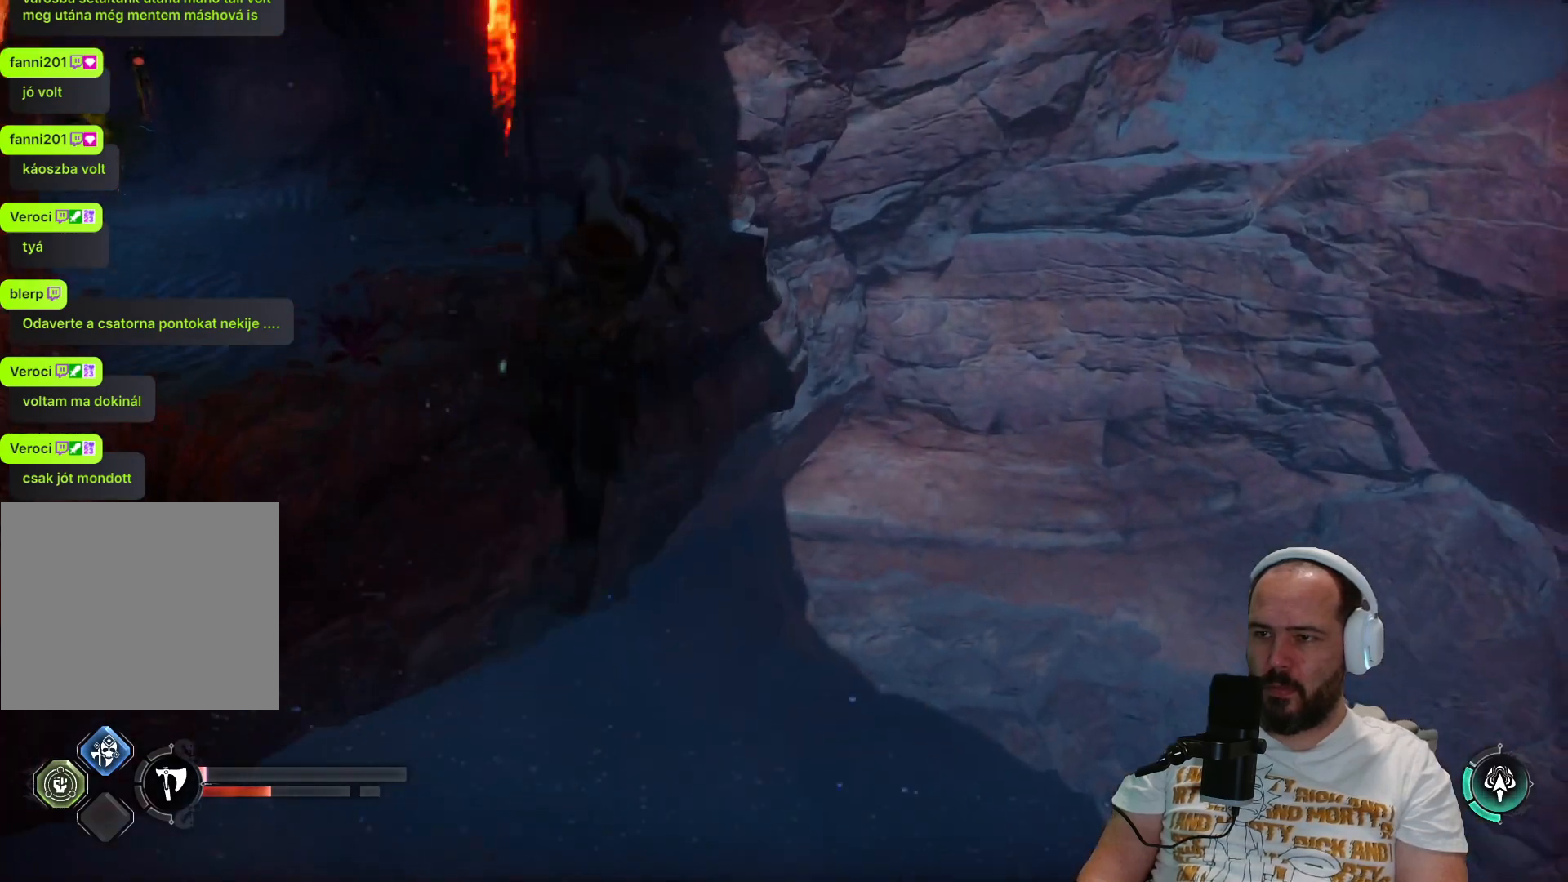
{"buttons": [], "left_stick": "center", "right_stick": "left", "events": [[117, "right_stick", "left"], [217, "left_stick", "left"], [400, "left_stick", "center"]]}
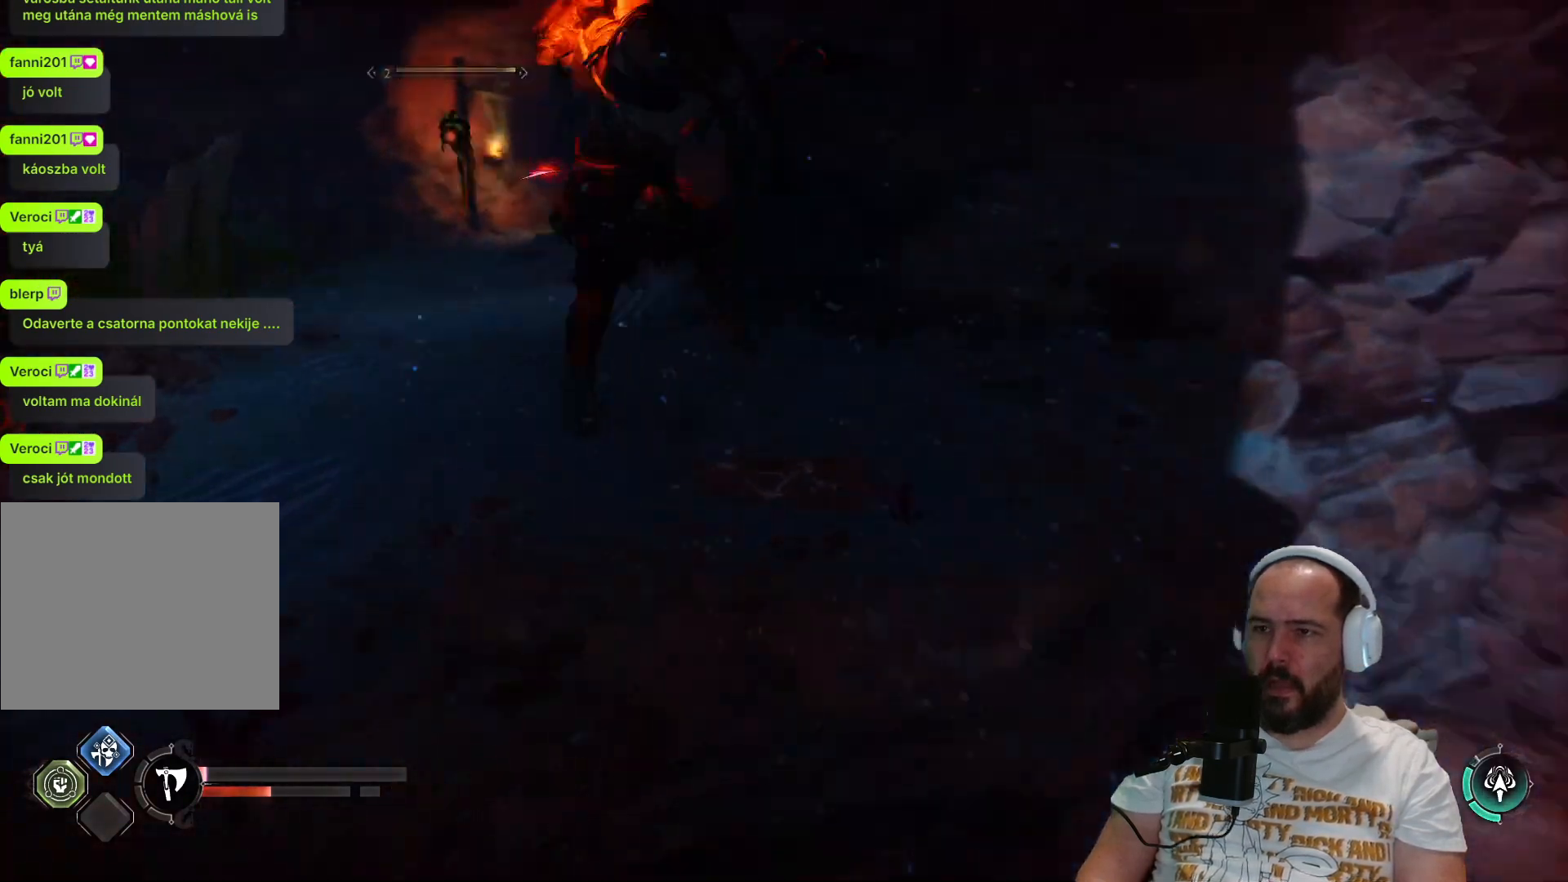
{"buttons": [], "left_stick": "left", "right_stick": "left", "events": [[200, "left_stick", "left"]]}
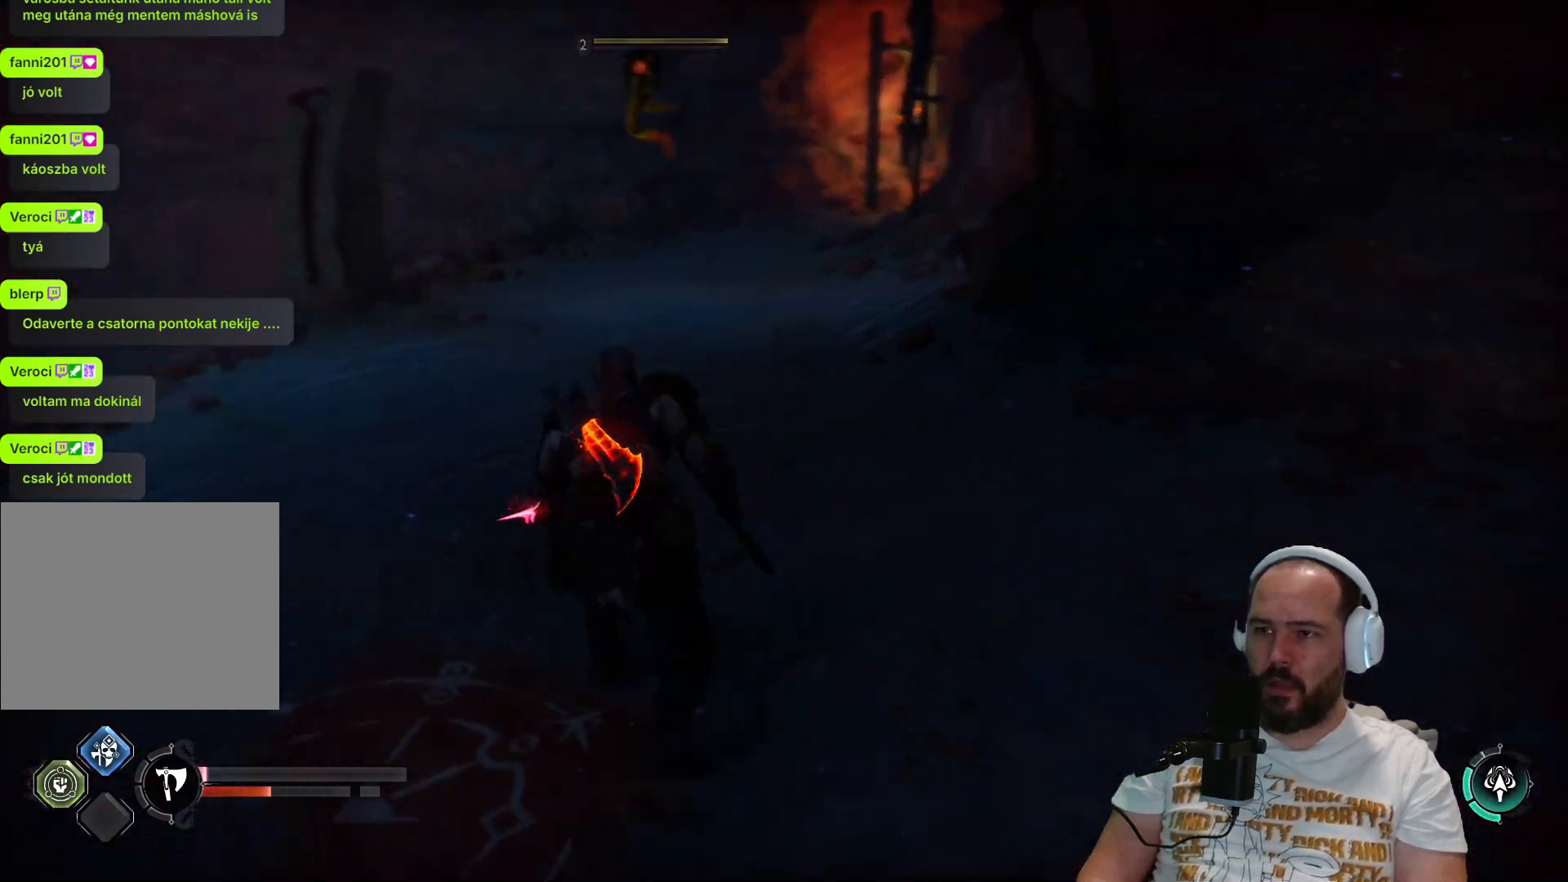
{"buttons": ["CIRCLE", "L3"], "left_stick": "left", "right_stick": "center", "events": [[283, "L3", "down"], [383, "right_stick", "center"], [500, "CIRCLE", "down"]]}
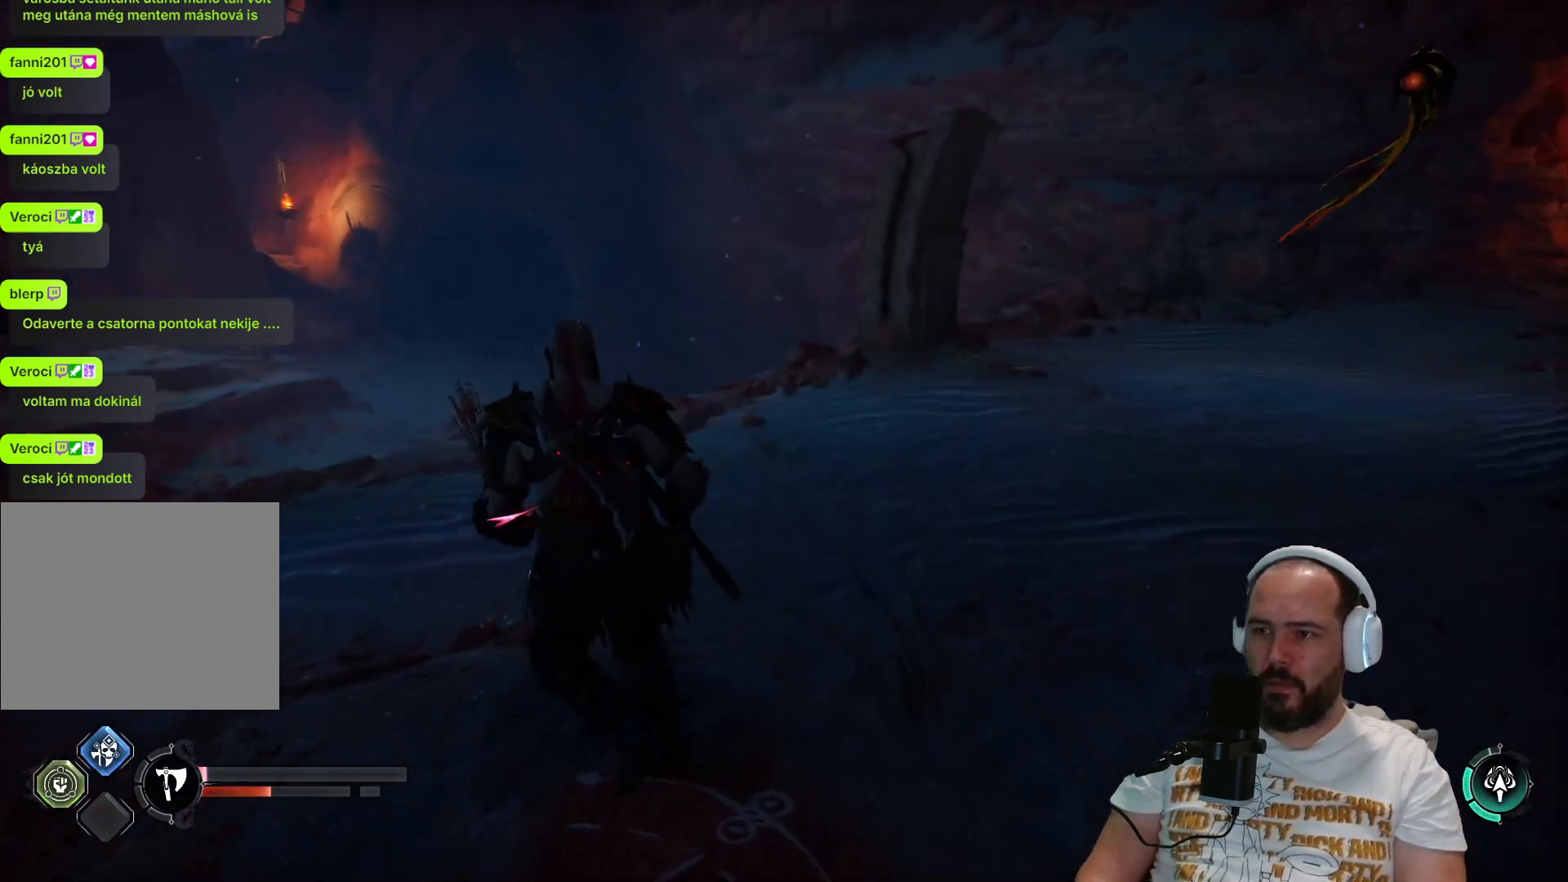
{"buttons": ["CROSS"], "left_stick": "down-left", "right_stick": "center", "events": [[83, "L3", "up"], [117, "CIRCLE", "up"], [367, "left_stick", "down-left"], [483, "CROSS", "down"]]}
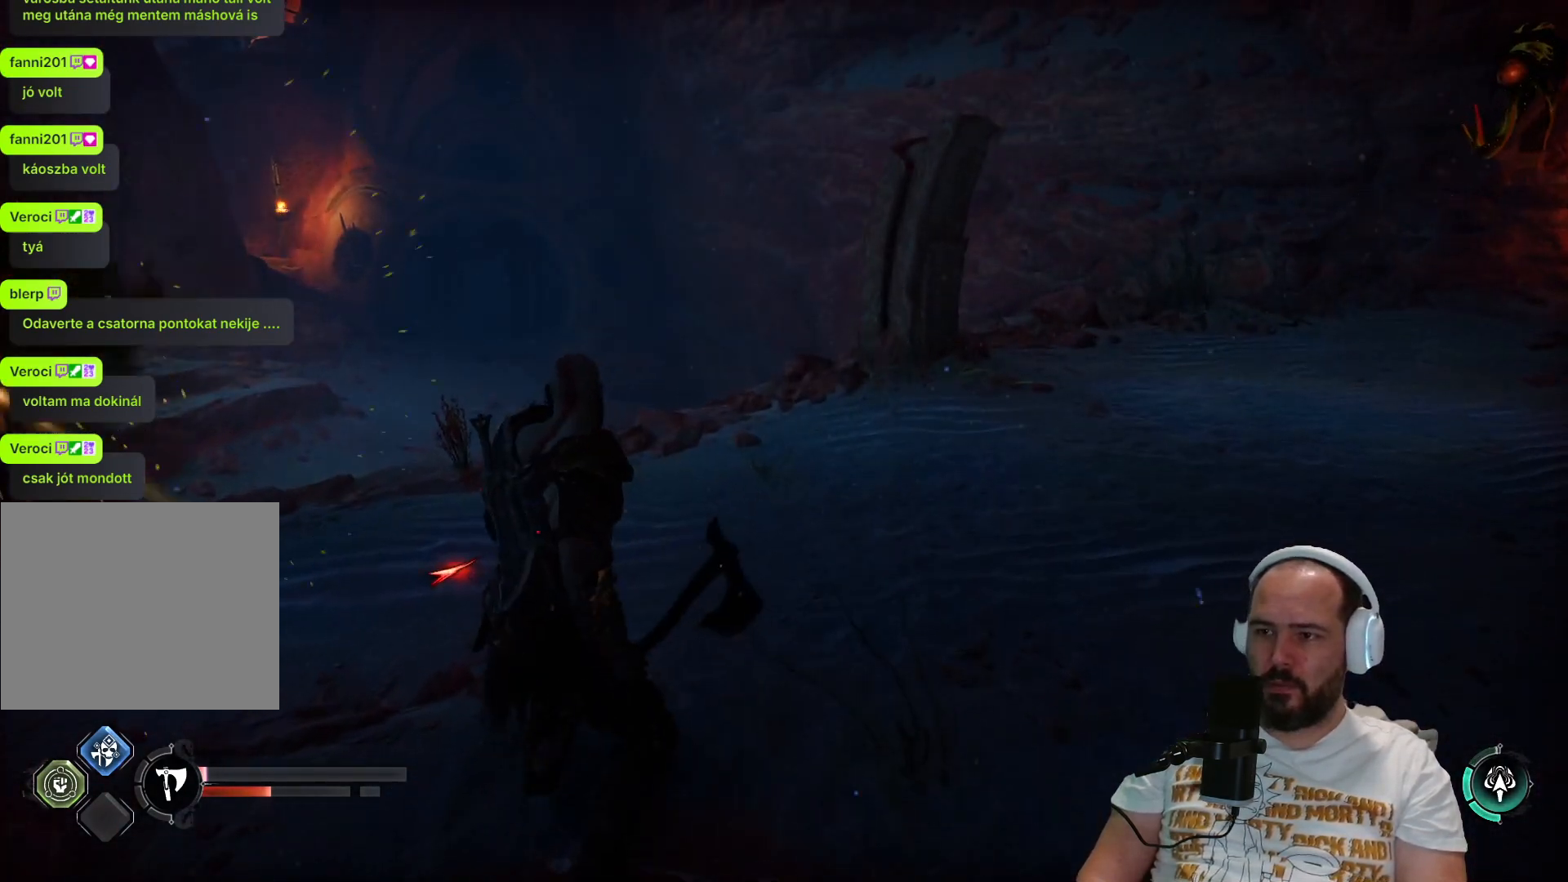
{"buttons": ["L1", "L3"], "left_stick": "down-left", "right_stick": "center", "events": [[150, "CROSS", "up"], [367, "L1", "down"], [383, "L3", "down"]]}
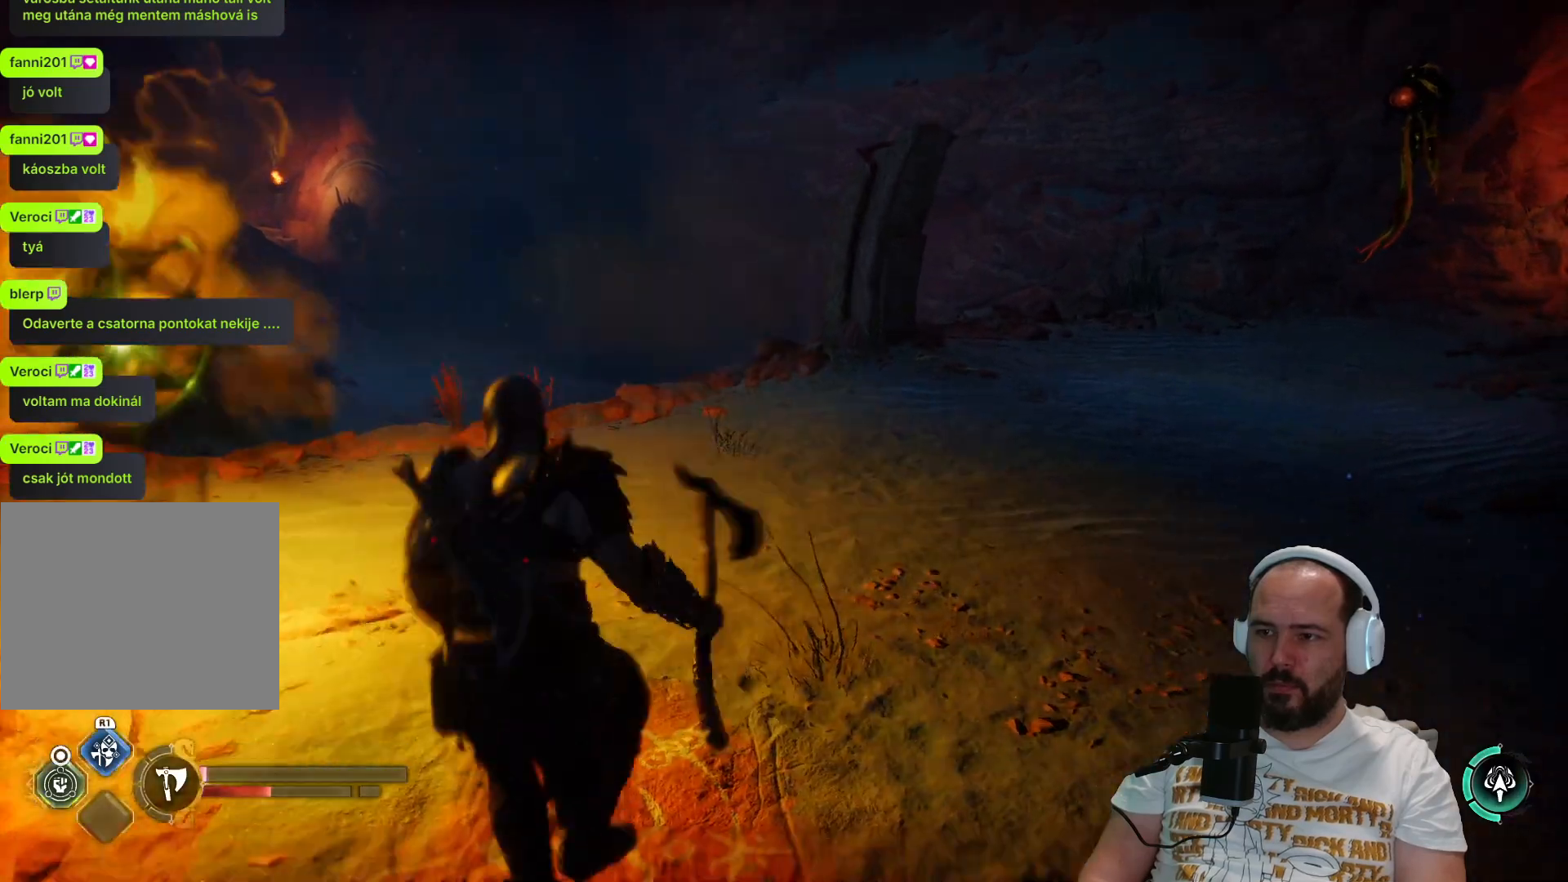
{"buttons": ["L1", "L3"], "left_stick": "down-left", "right_stick": "center", "events": []}
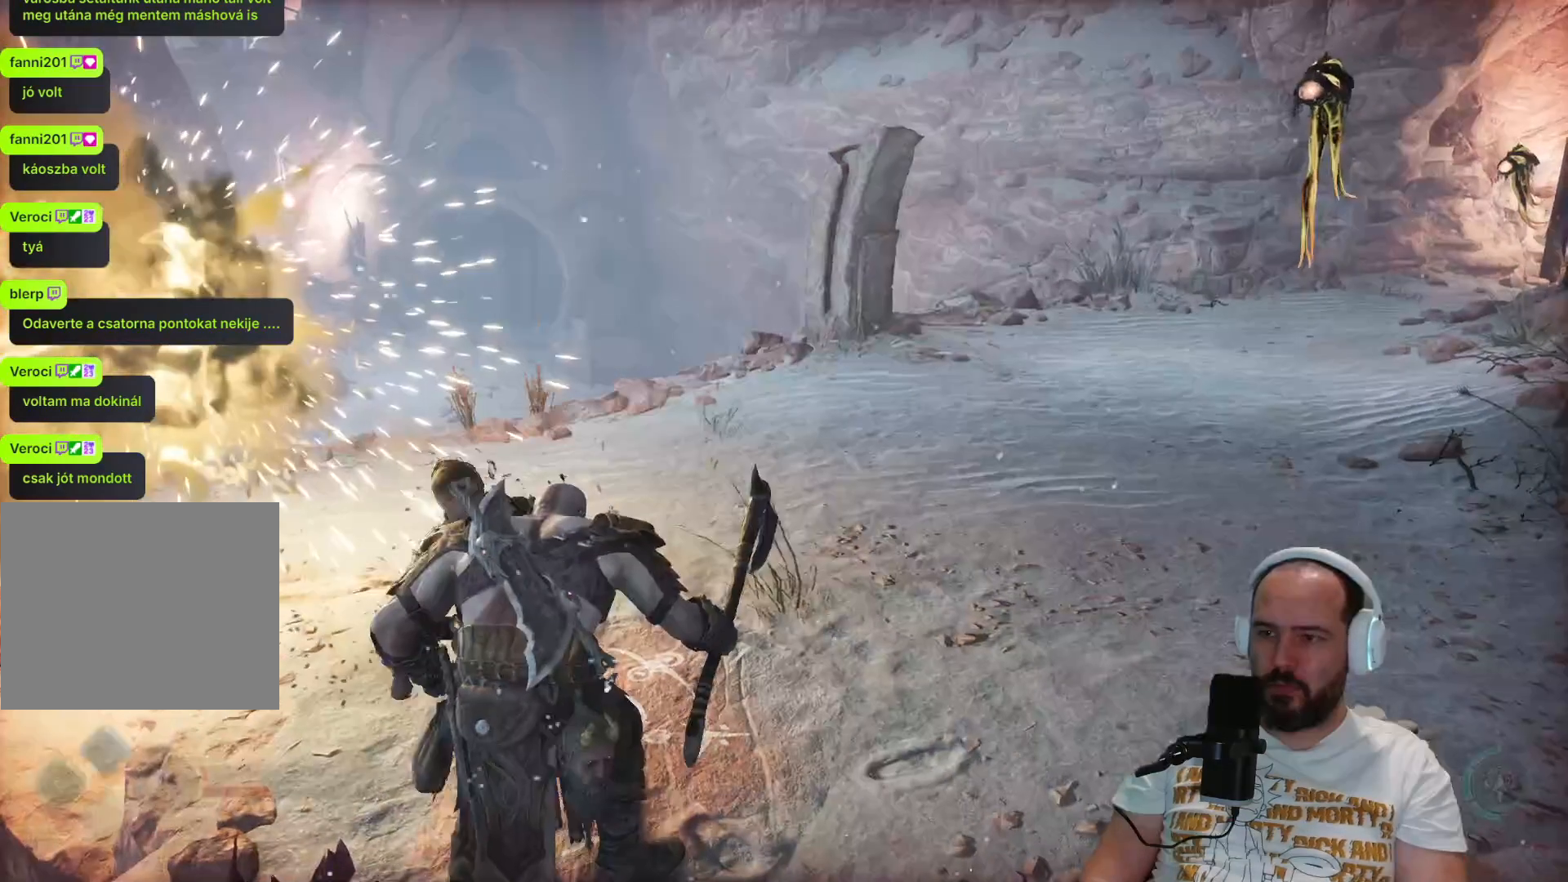
{"buttons": ["L1"], "left_stick": "down-left", "right_stick": "center", "events": [[333, "L3", "up"]]}
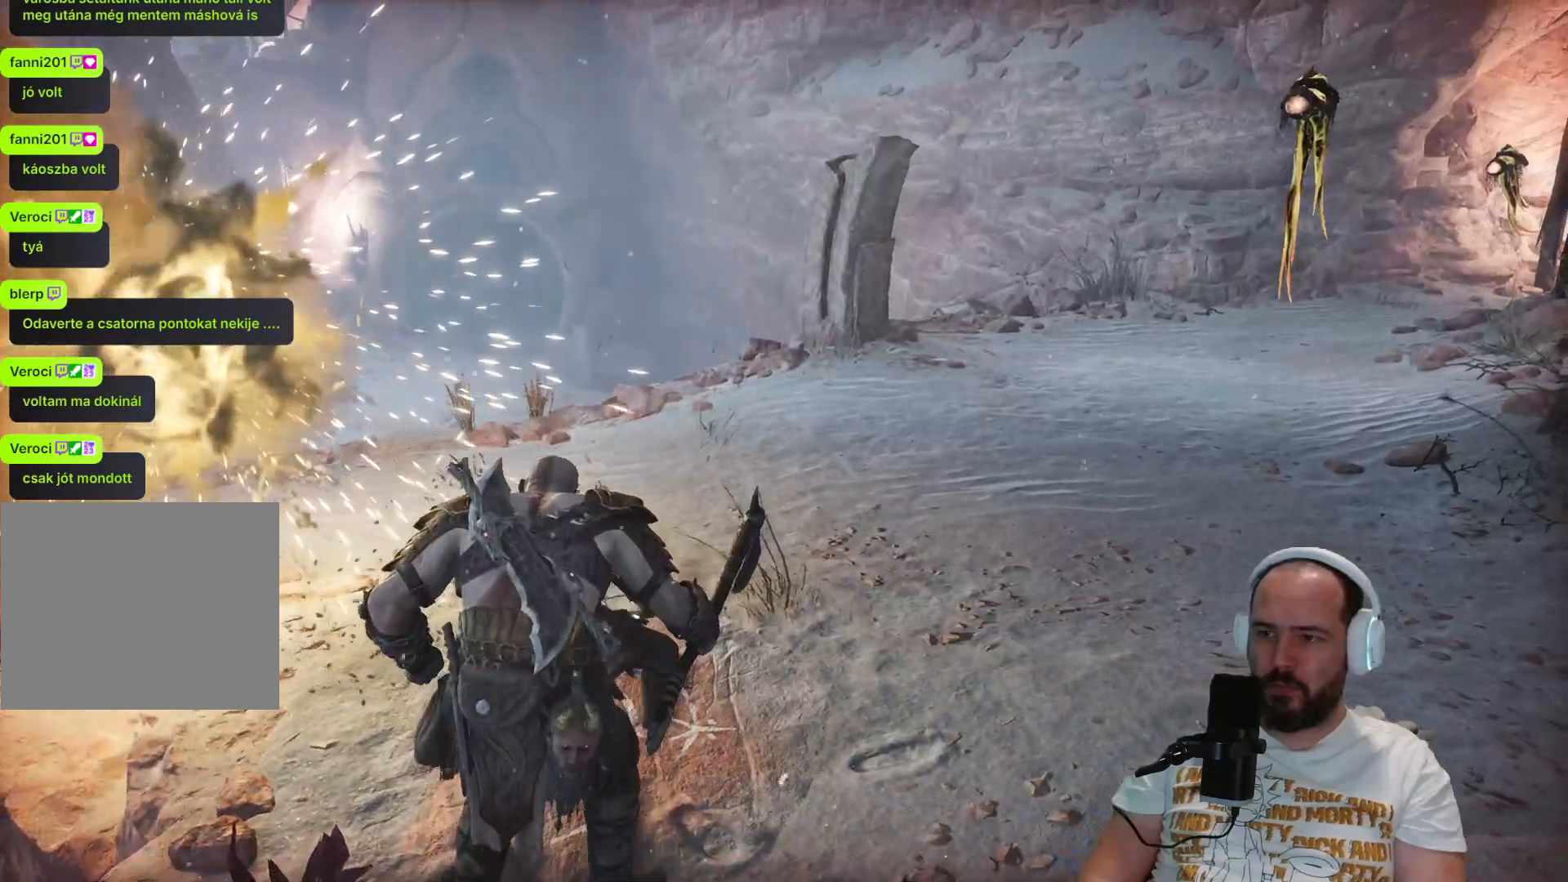
{"buttons": [], "left_stick": "center", "right_stick": "center", "events": [[183, "L1", "up"], [350, "left_stick", "center"]]}
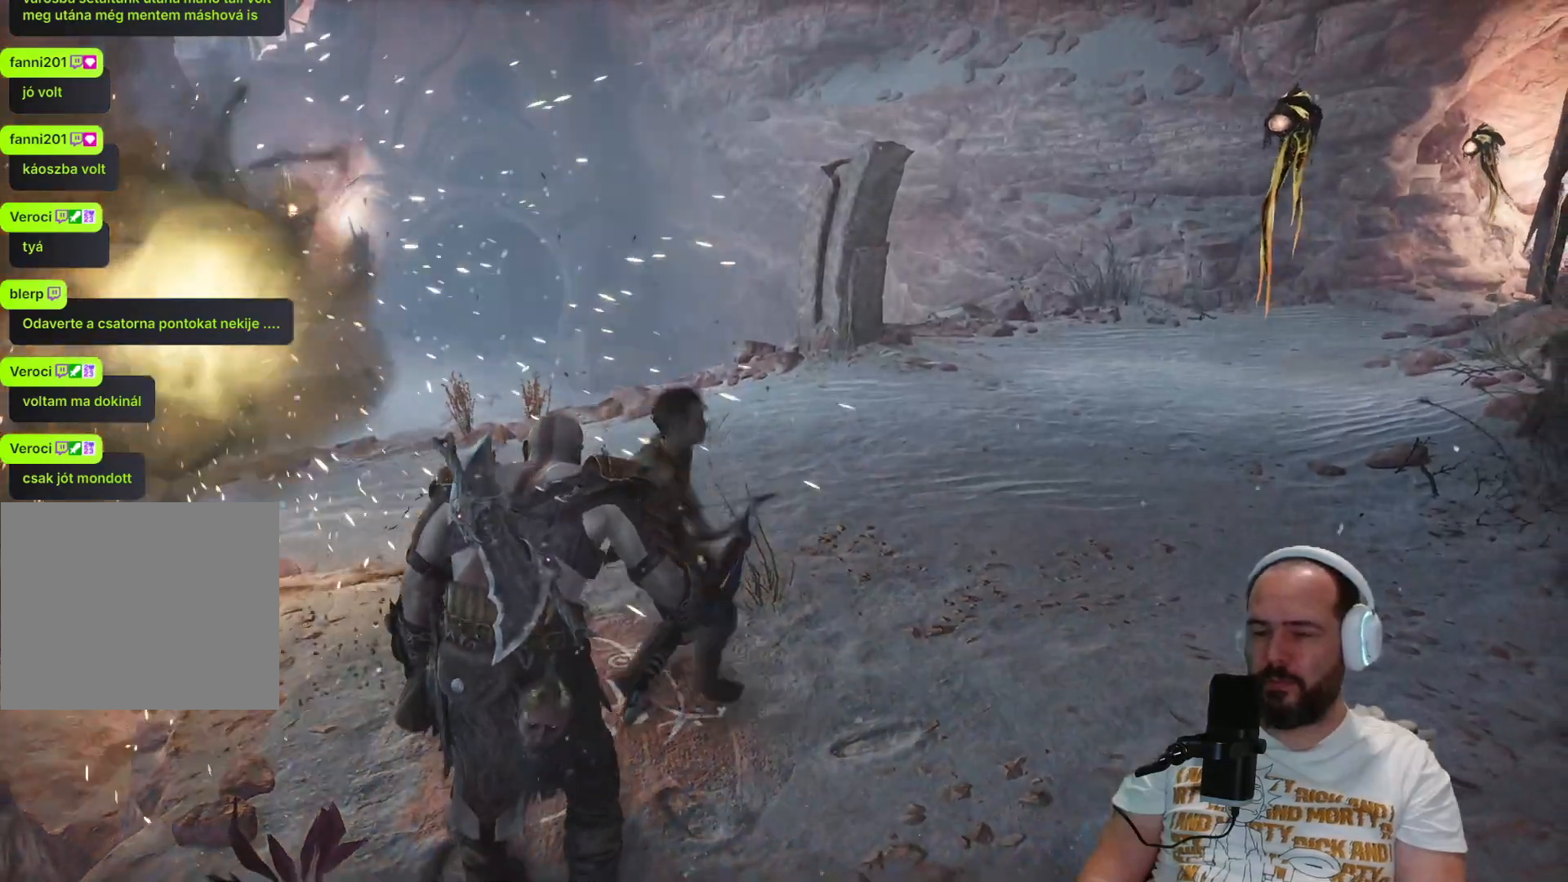
{"buttons": [], "left_stick": "center", "right_stick": "center", "events": []}
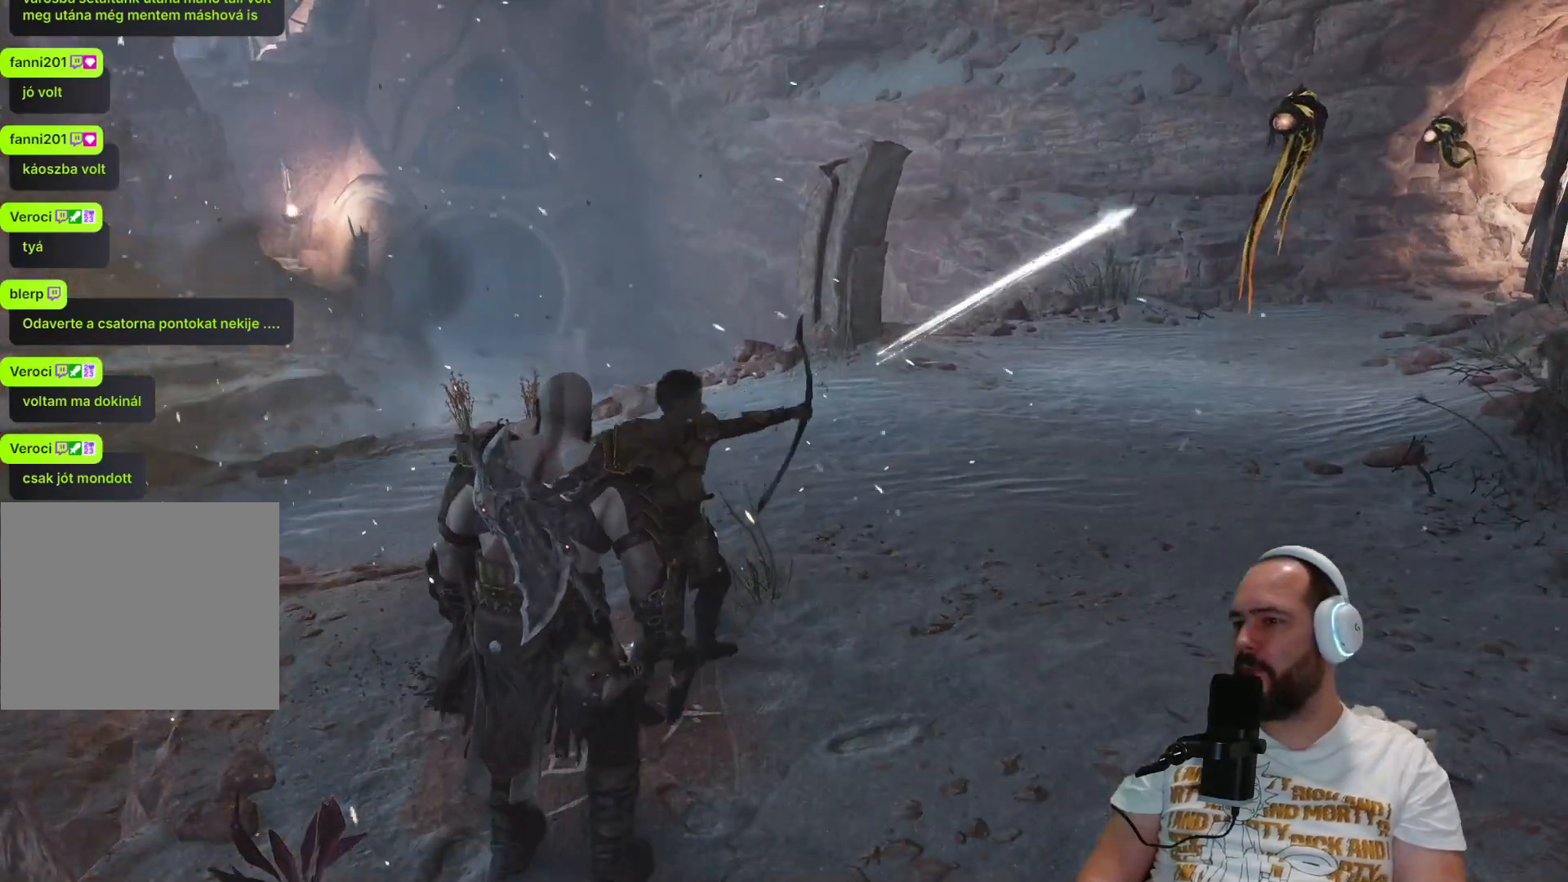
{"buttons": [], "left_stick": "center", "right_stick": "center", "events": []}
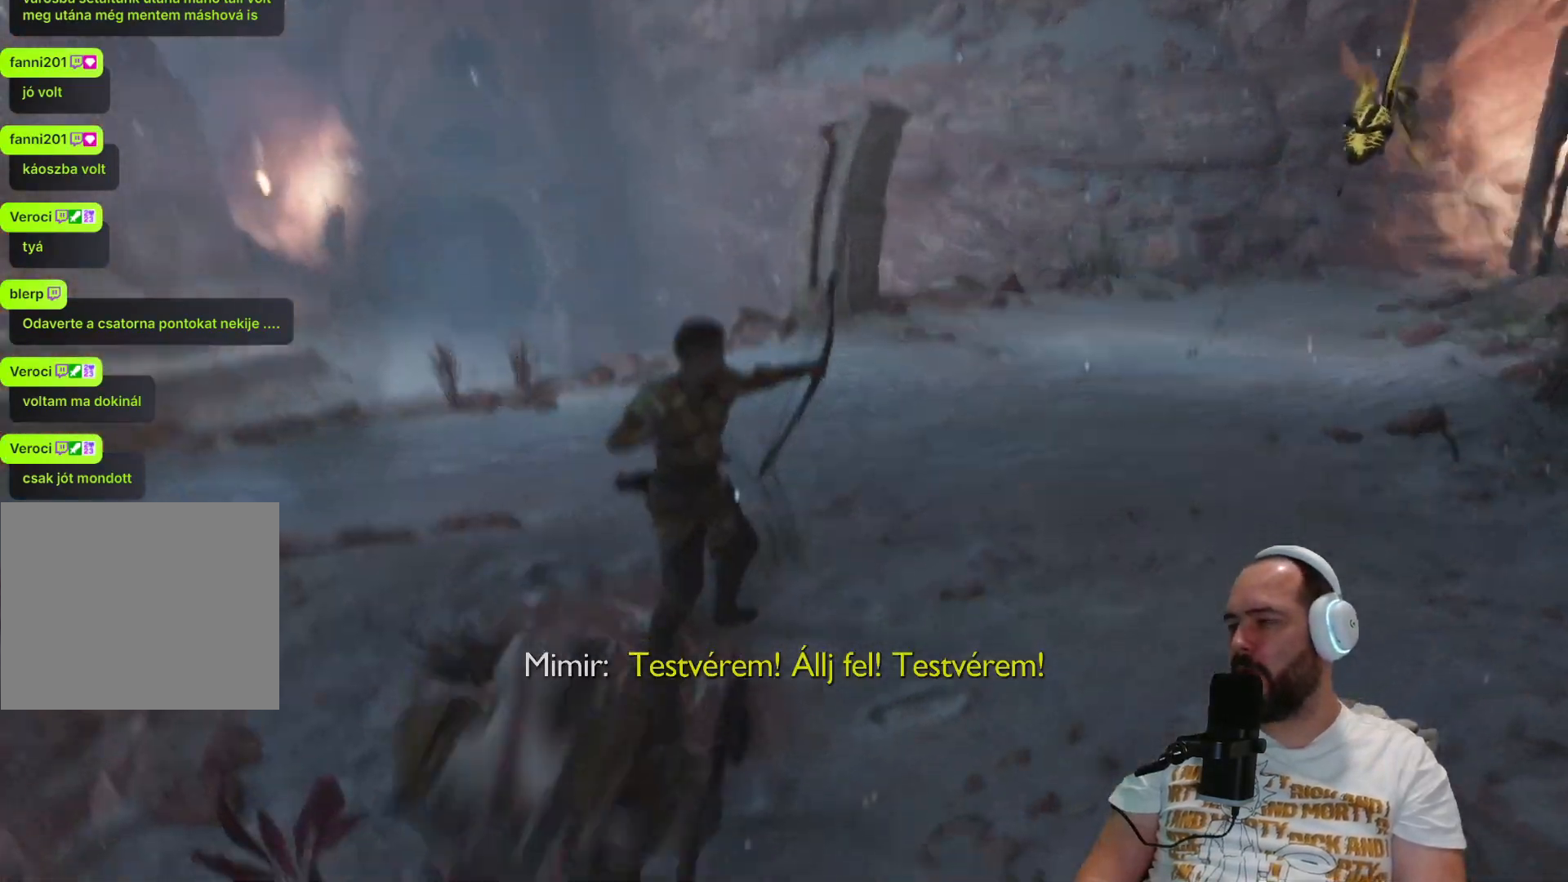
{"buttons": [], "left_stick": "center", "right_stick": "center", "events": []}
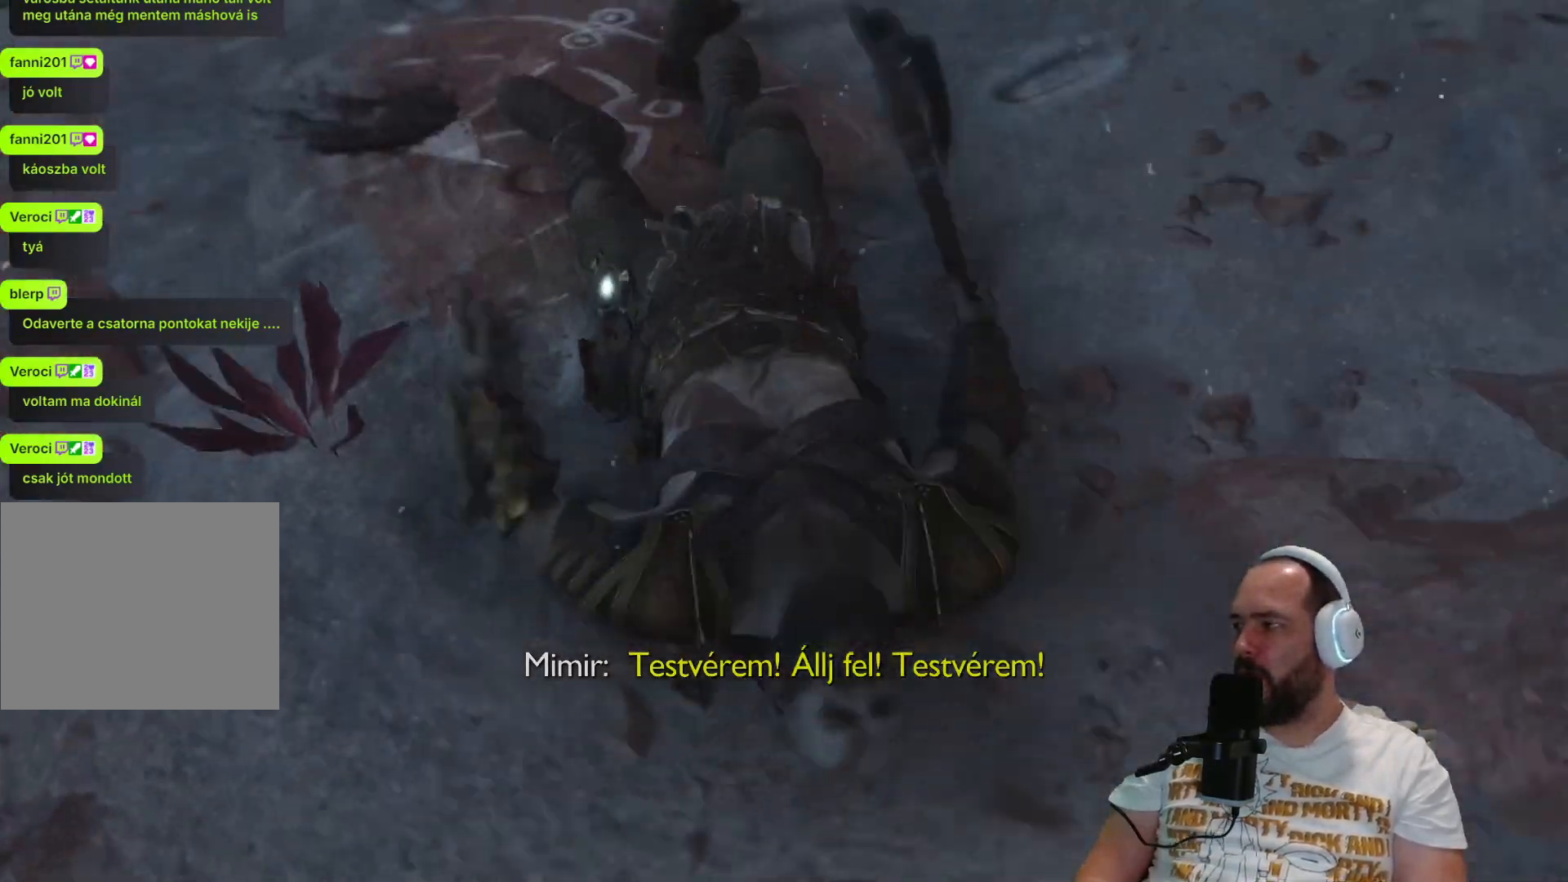
{"buttons": [], "left_stick": "center", "right_stick": "center", "events": []}
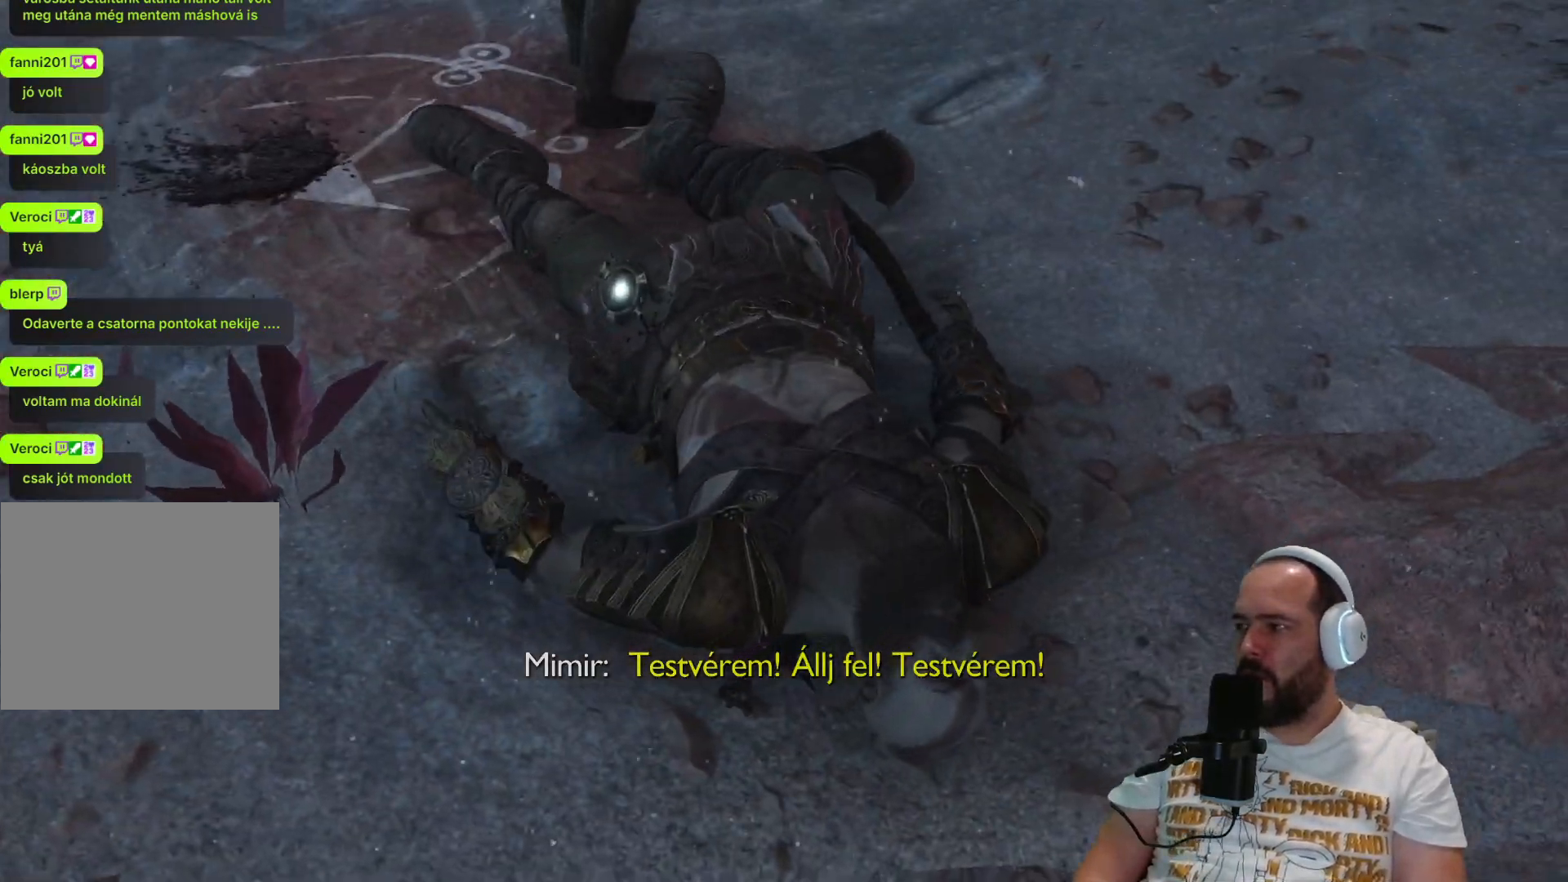
{"buttons": [], "left_stick": "center", "right_stick": "center", "events": []}